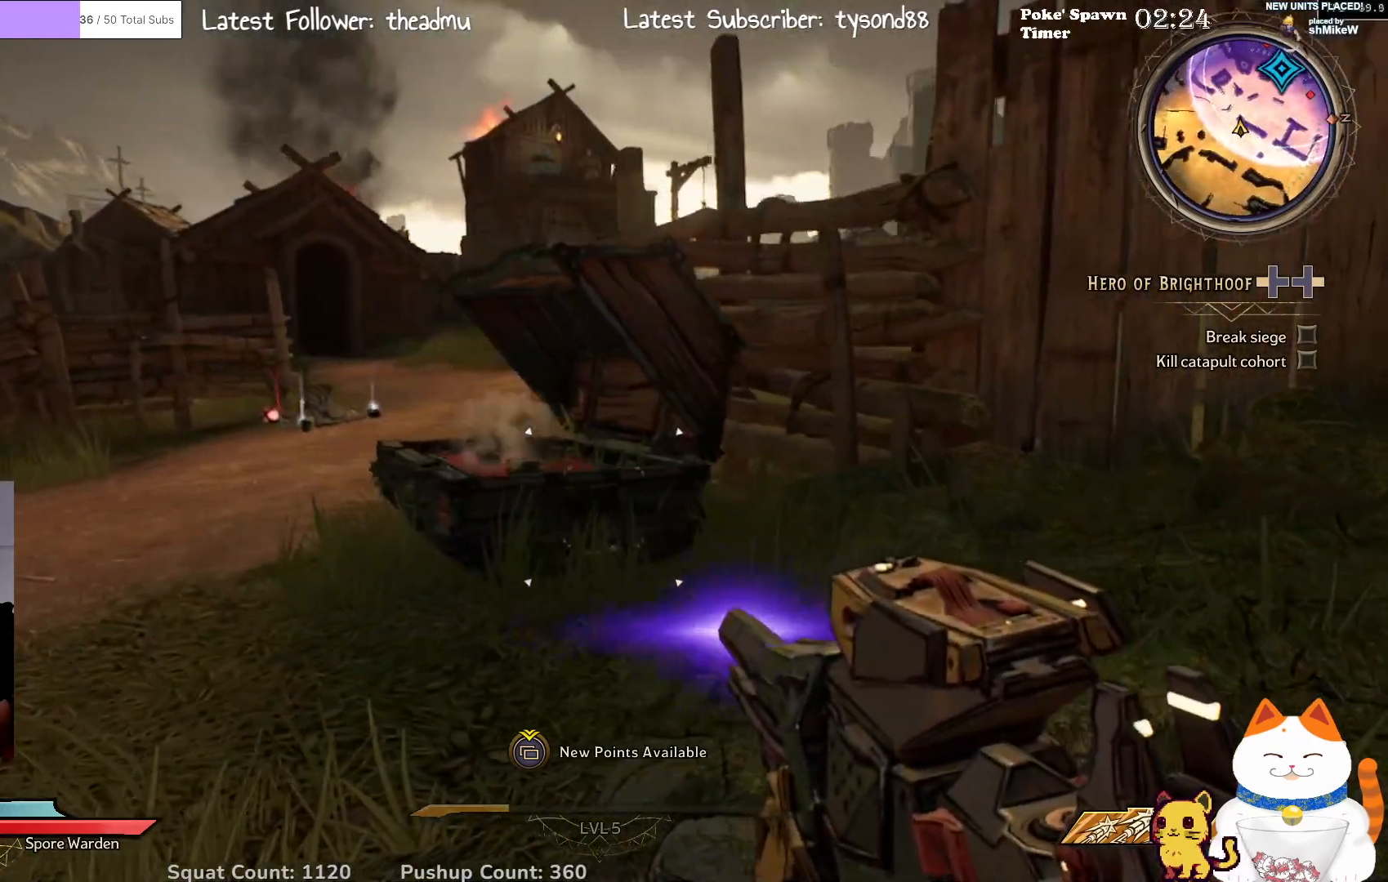
Gameplay with a controller (Xbox layout); each line is a JSON object with the inputs held at the frame after it. "events" lists button and stick changes between this image and that frame as [ms after this image, input, new state], when the widget could be followed in between.
{"buttons": [], "left_stick": "left", "right_stick": "up-right", "events": [[267, "left_stick", "up-left"], [317, "right_stick", "up-right"], [483, "left_stick", "left"]]}
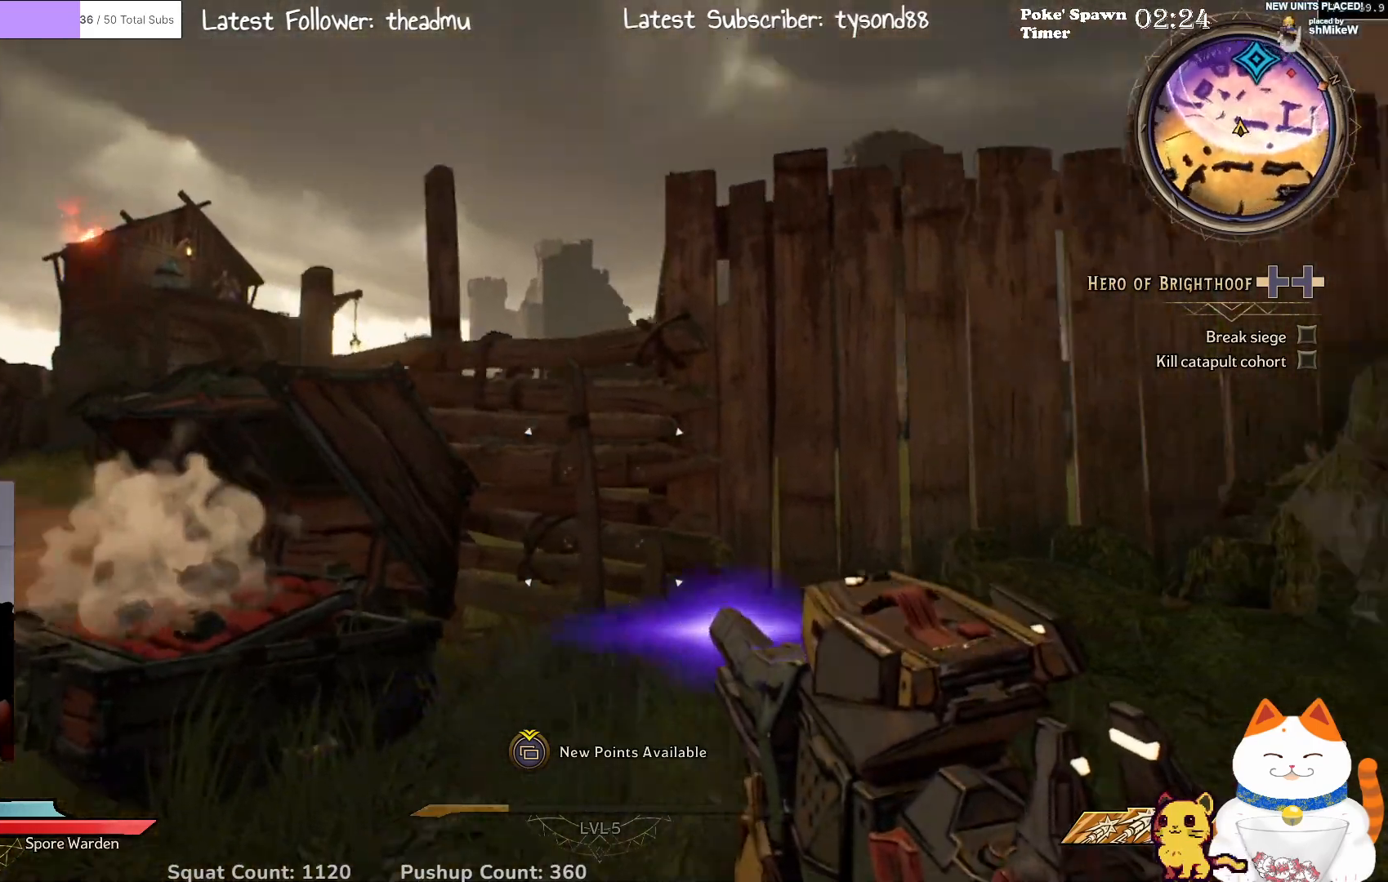
{"buttons": [], "left_stick": "center", "right_stick": "center", "events": [[50, "right_stick", "center"], [167, "left_stick", "center"], [267, "B", "down"], [383, "B", "up"]]}
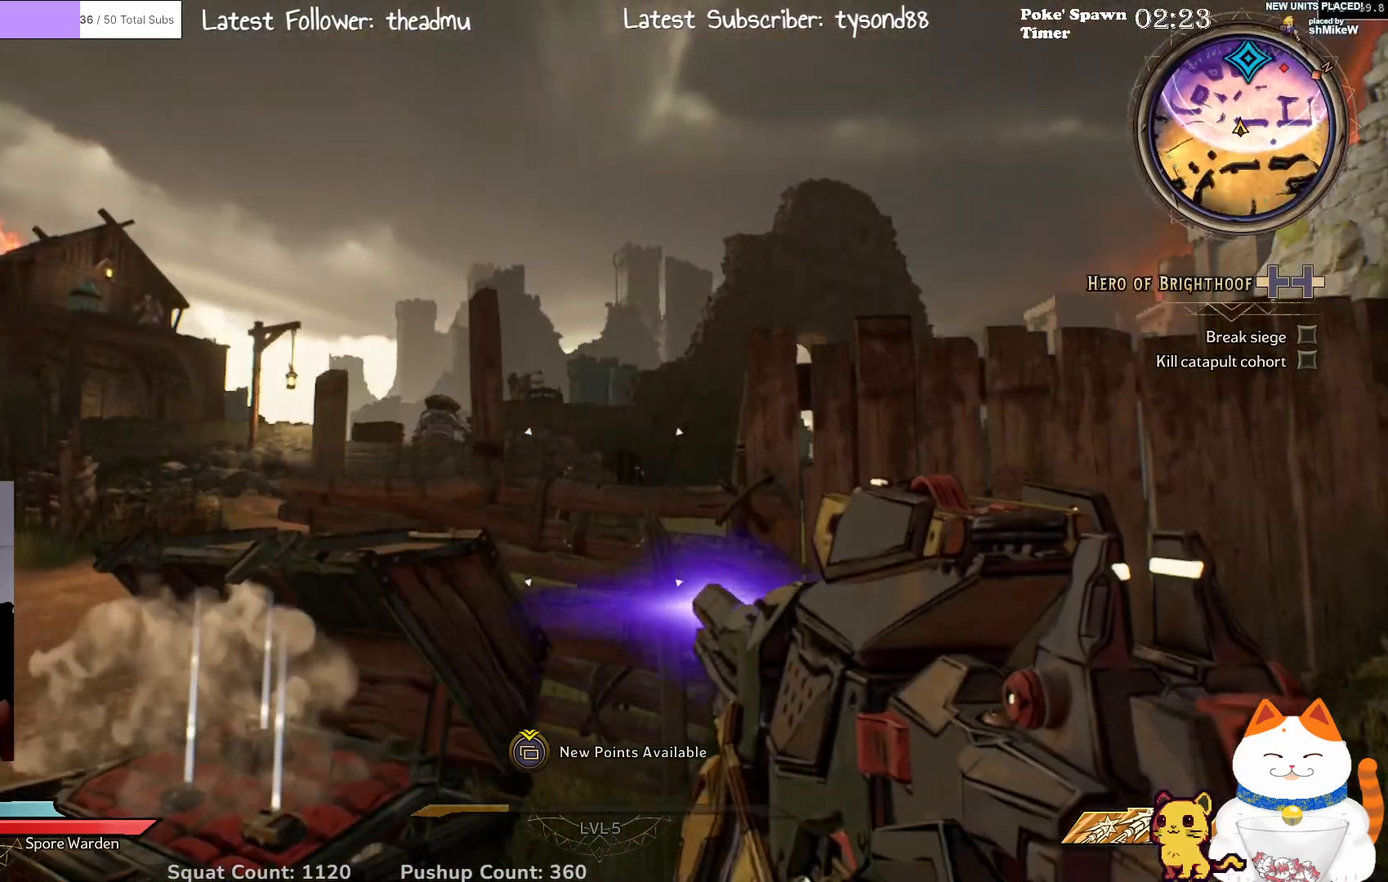
{"buttons": [], "left_stick": "center", "right_stick": "center", "events": [[200, "B", "down"], [283, "B", "up"]]}
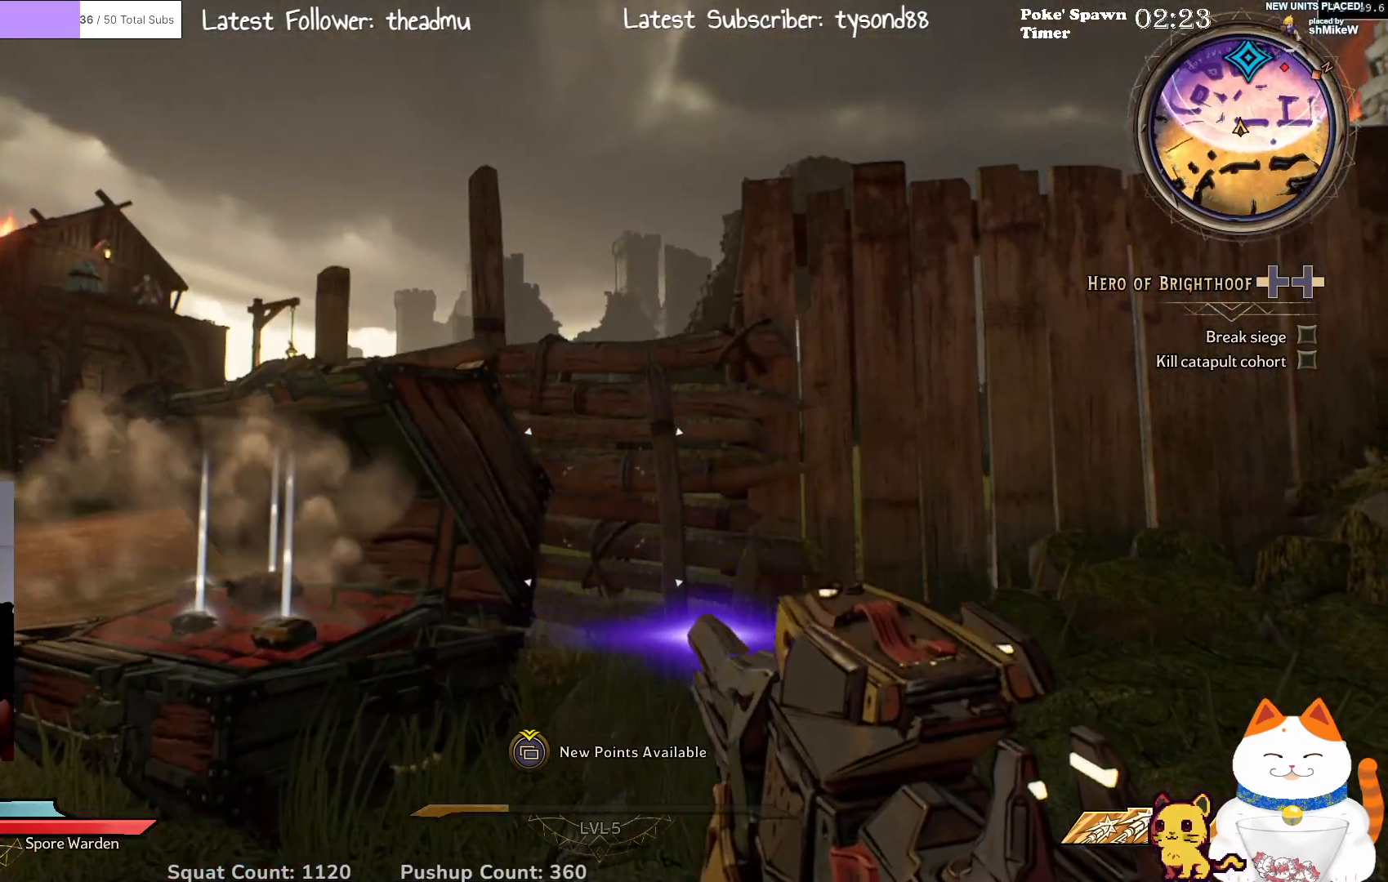
{"buttons": [], "left_stick": "up", "right_stick": "down", "events": [[67, "right_stick", "left"], [200, "left_stick", "up"], [283, "right_stick", "center"], [450, "right_stick", "down"]]}
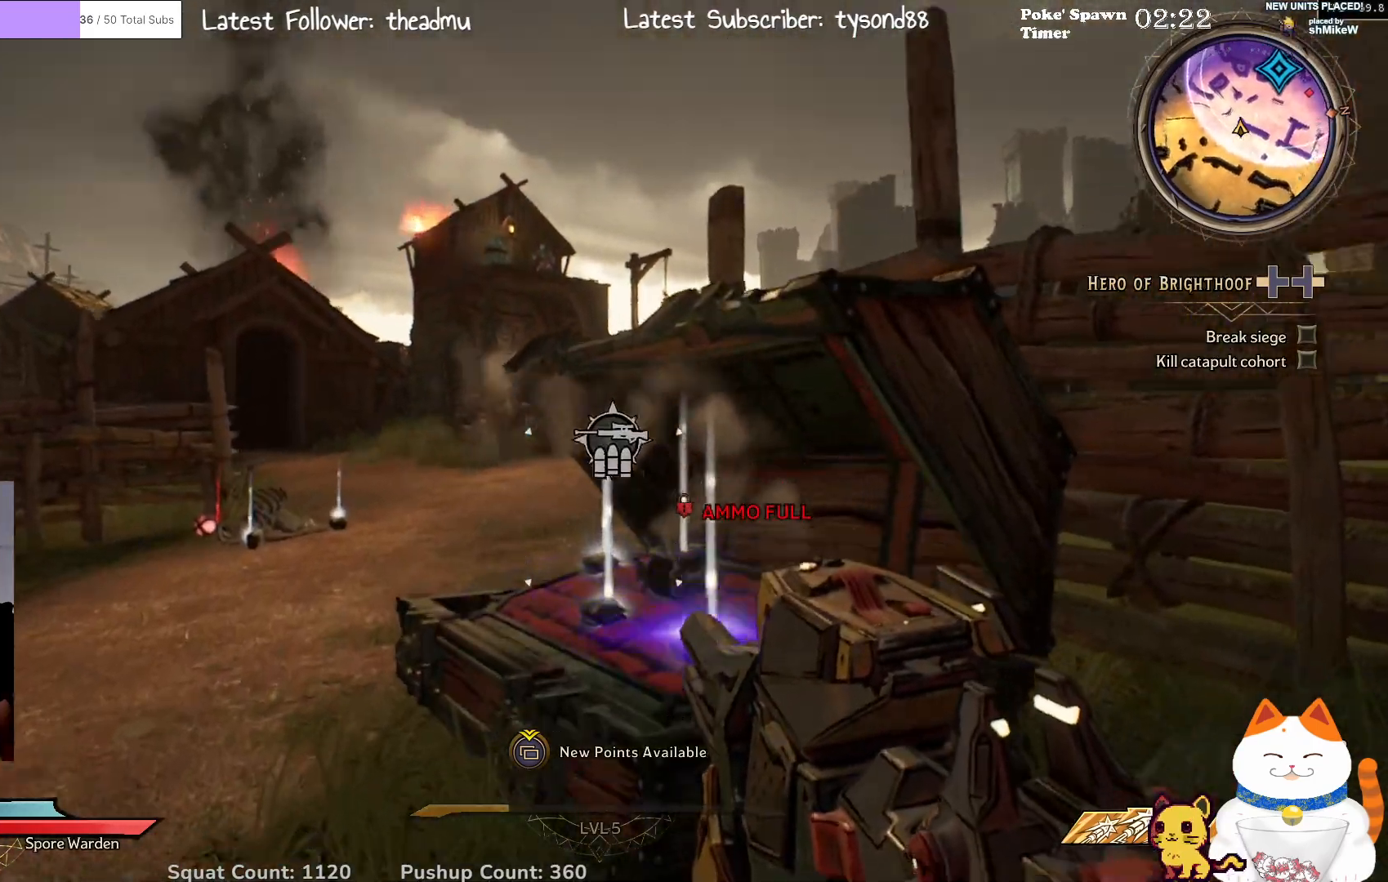
{"buttons": [], "left_stick": "center", "right_stick": "left", "events": [[100, "right_stick", "down-right"], [133, "left_stick", "up-left"], [233, "right_stick", "center"], [250, "left_stick", "center"], [500, "right_stick", "left"]]}
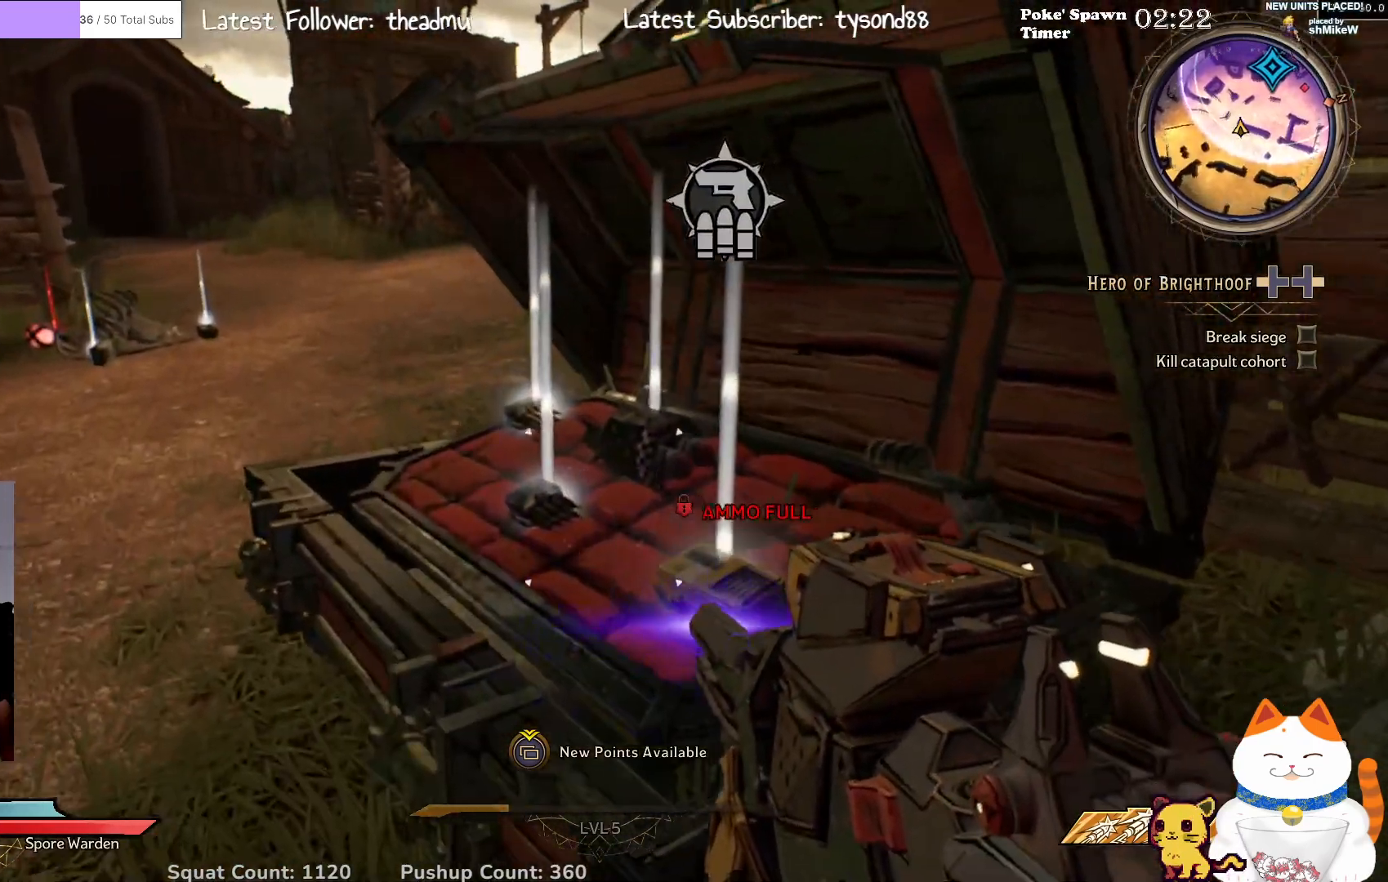
{"buttons": [], "left_stick": "center", "right_stick": "center", "events": [[33, "left_stick", "up"], [50, "right_stick", "up-left"], [217, "left_stick", "center"], [217, "right_stick", "center"]]}
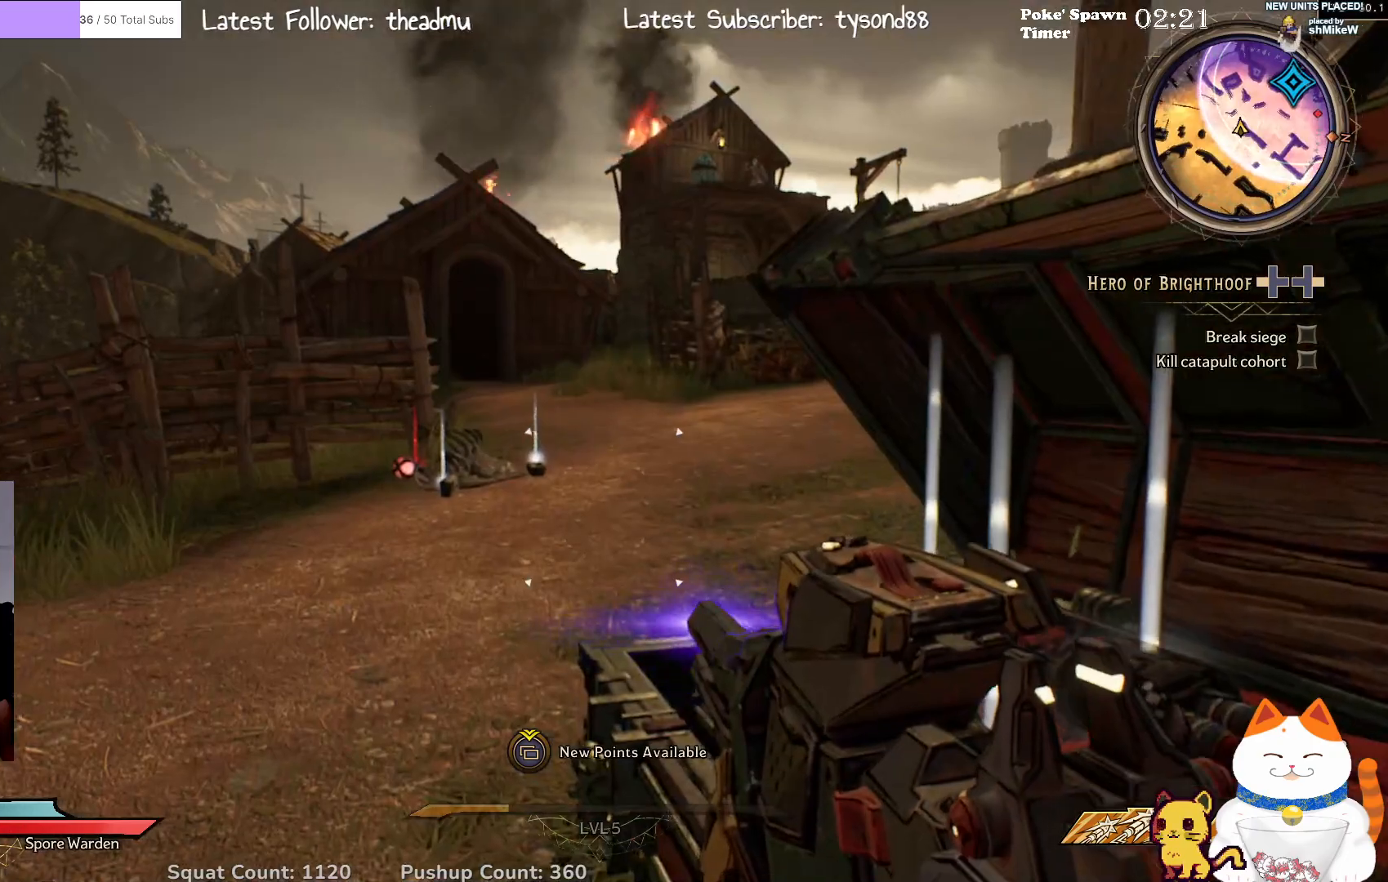
{"buttons": [], "left_stick": "up", "right_stick": "center", "events": [[17, "right_stick", "left"], [250, "right_stick", "center"], [433, "left_stick", "up"]]}
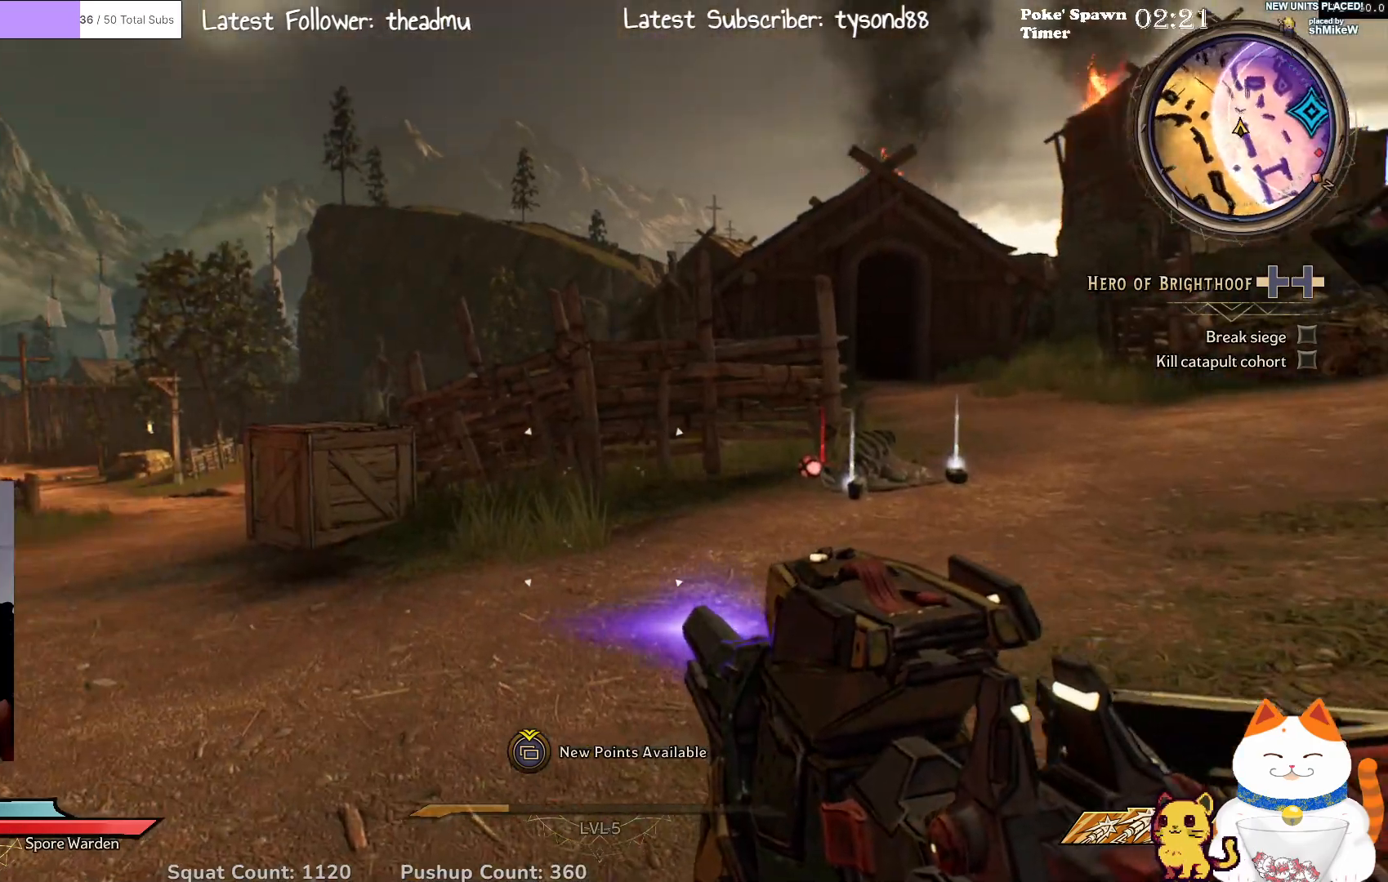
{"buttons": [], "left_stick": "up", "right_stick": "right", "events": [[17, "right_stick", "left"], [183, "left_stick", "up-right"], [350, "right_stick", "right"], [383, "left_stick", "up"]]}
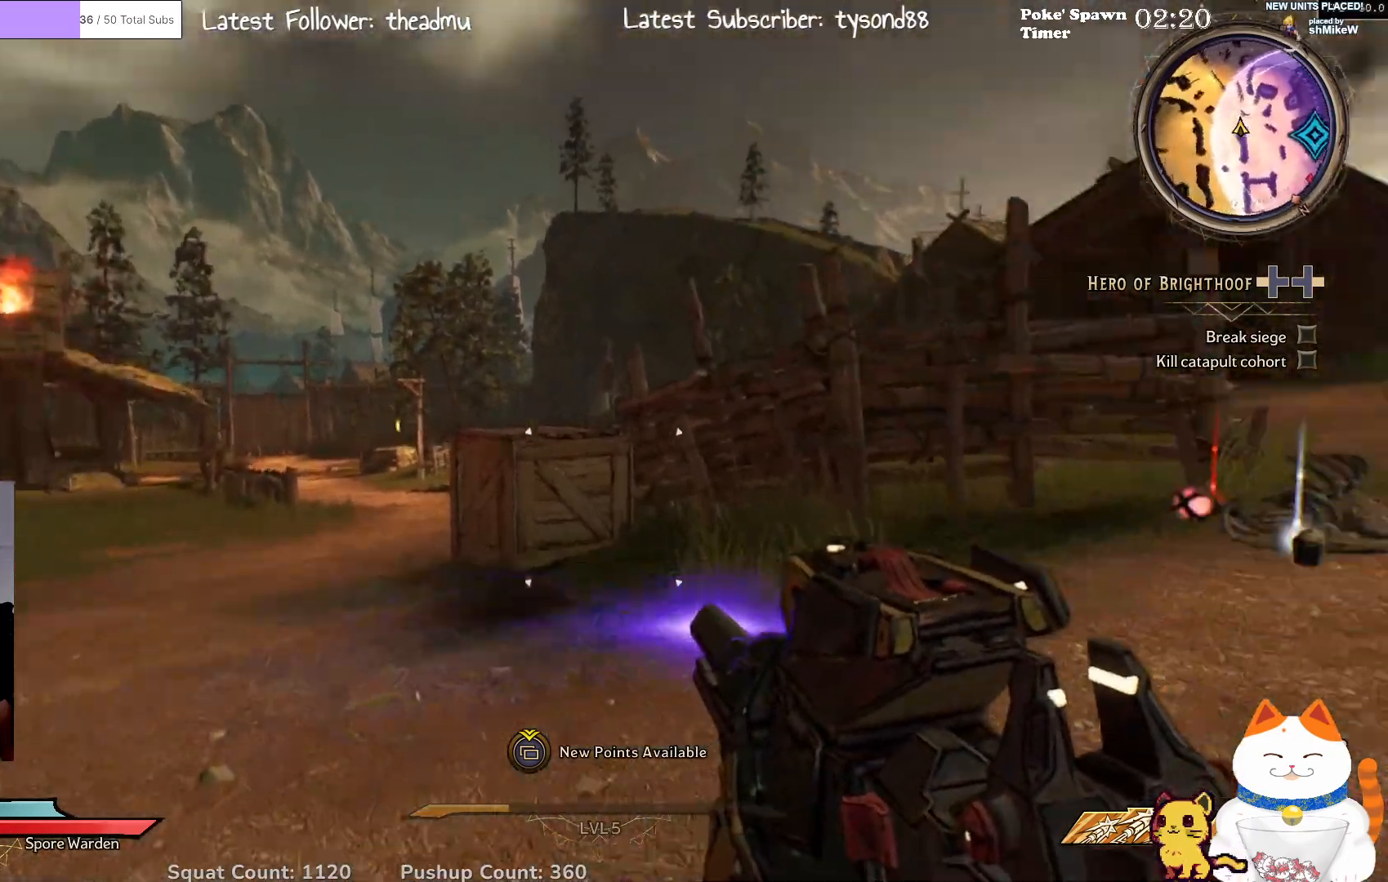
{"buttons": [], "left_stick": "up", "right_stick": "down-right", "events": [[50, "left_stick", "up-left"], [333, "right_stick", "center"], [367, "left_stick", "up"], [400, "right_stick", "down-right"]]}
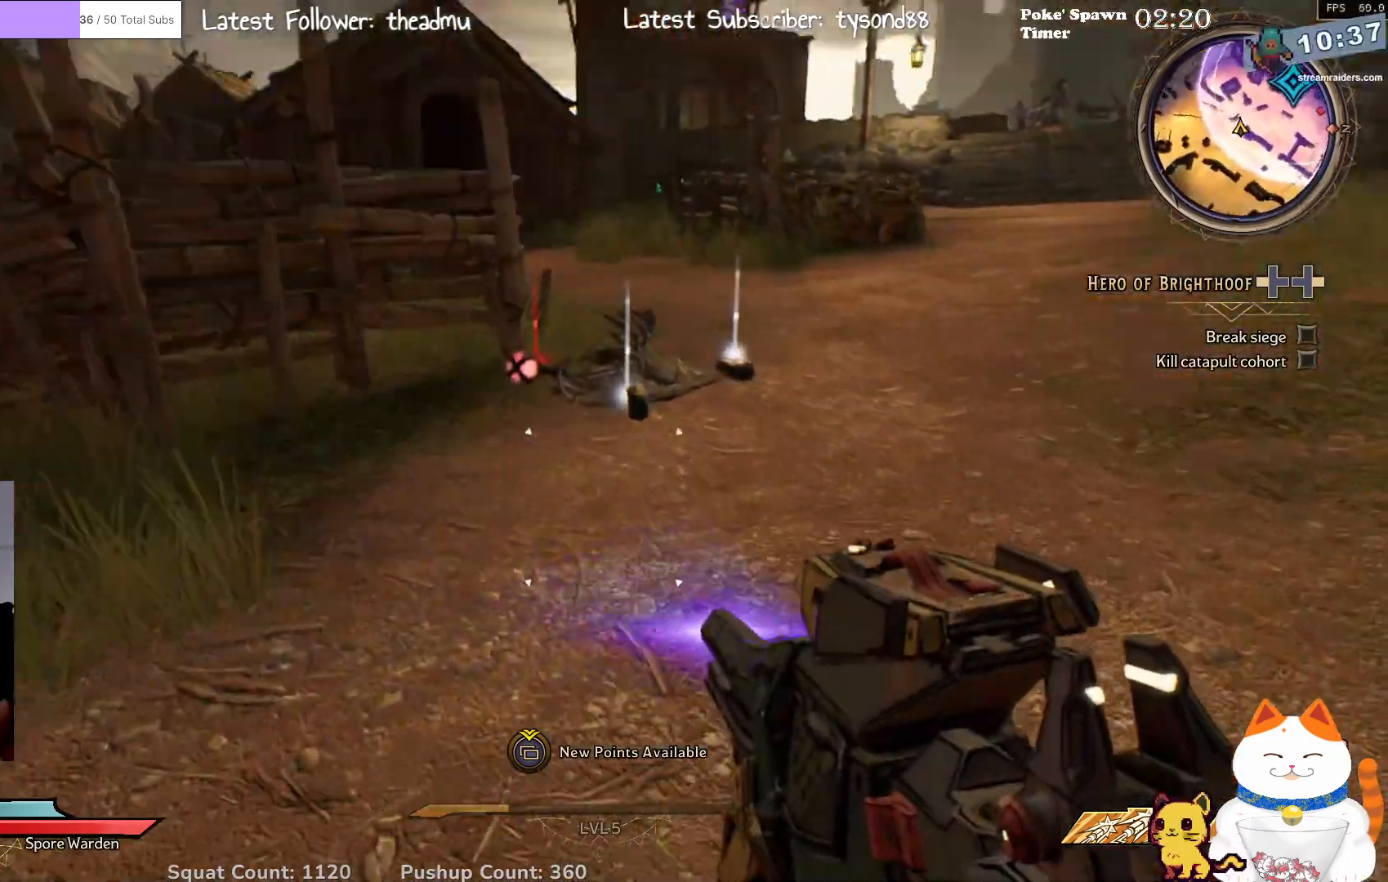
{"buttons": [], "left_stick": "up-left", "right_stick": "up-right", "events": [[117, "right_stick", "center"], [200, "right_stick", "up"], [333, "right_stick", "up-right"], [417, "left_stick", "up-left"]]}
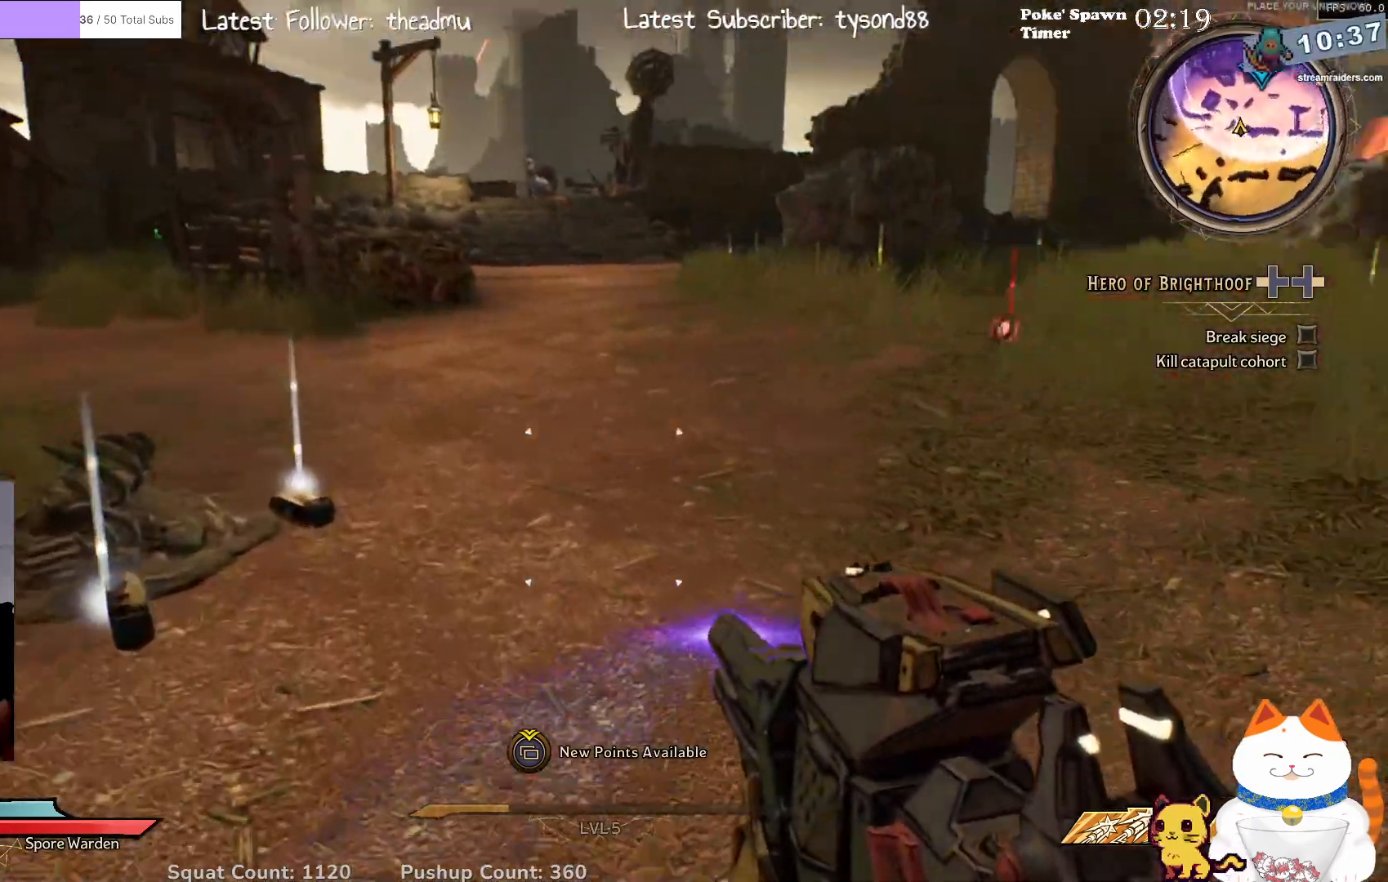
{"buttons": [], "left_stick": "right", "right_stick": "center", "events": [[333, "left_stick", "up-right"], [400, "left_stick", "right"], [417, "right_stick", "center"]]}
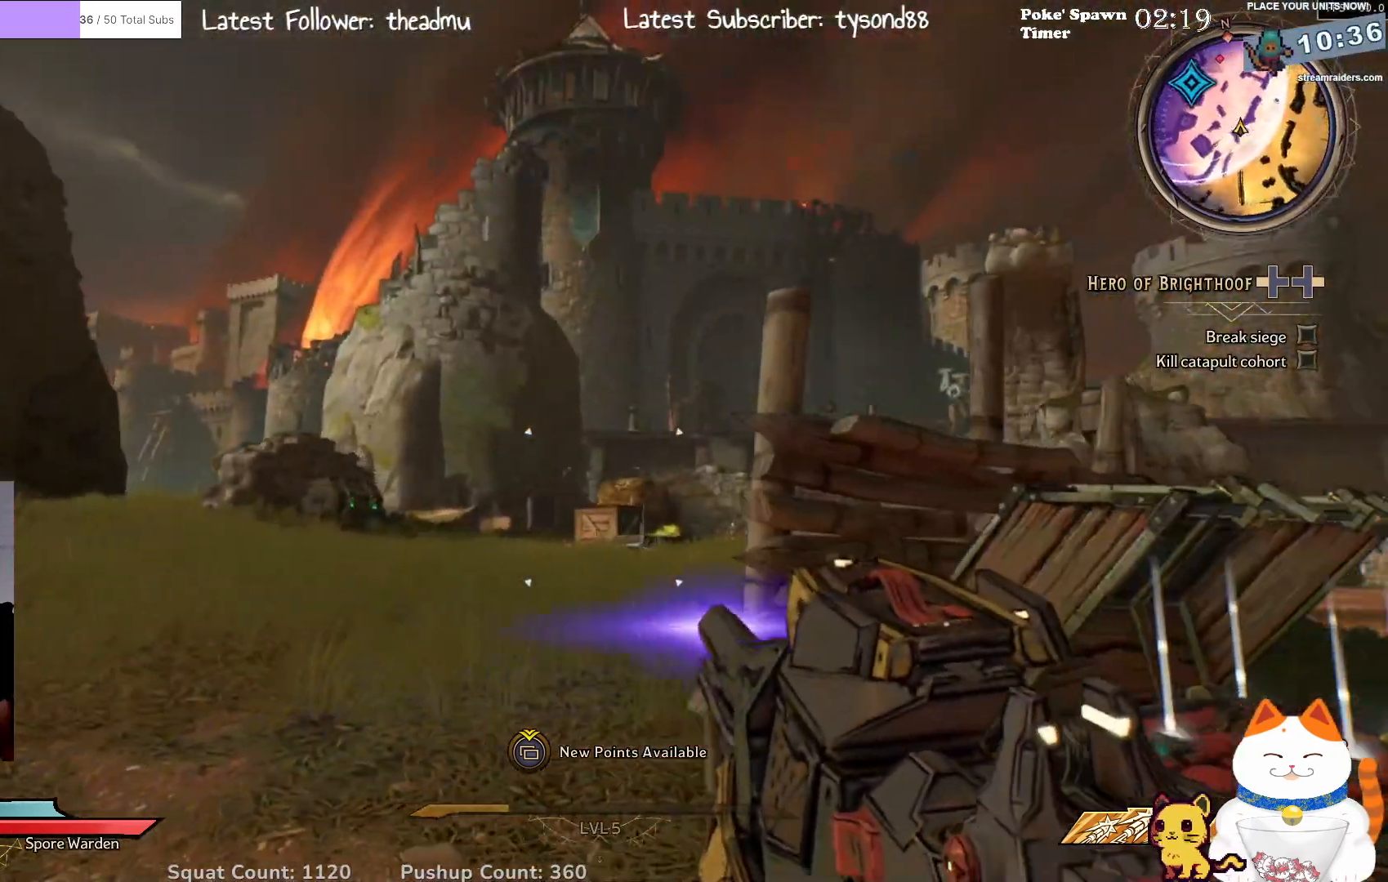
{"buttons": [], "left_stick": "right", "right_stick": "left", "events": [[67, "left_stick", "down-right"], [350, "left_stick", "right"], [433, "right_stick", "left"]]}
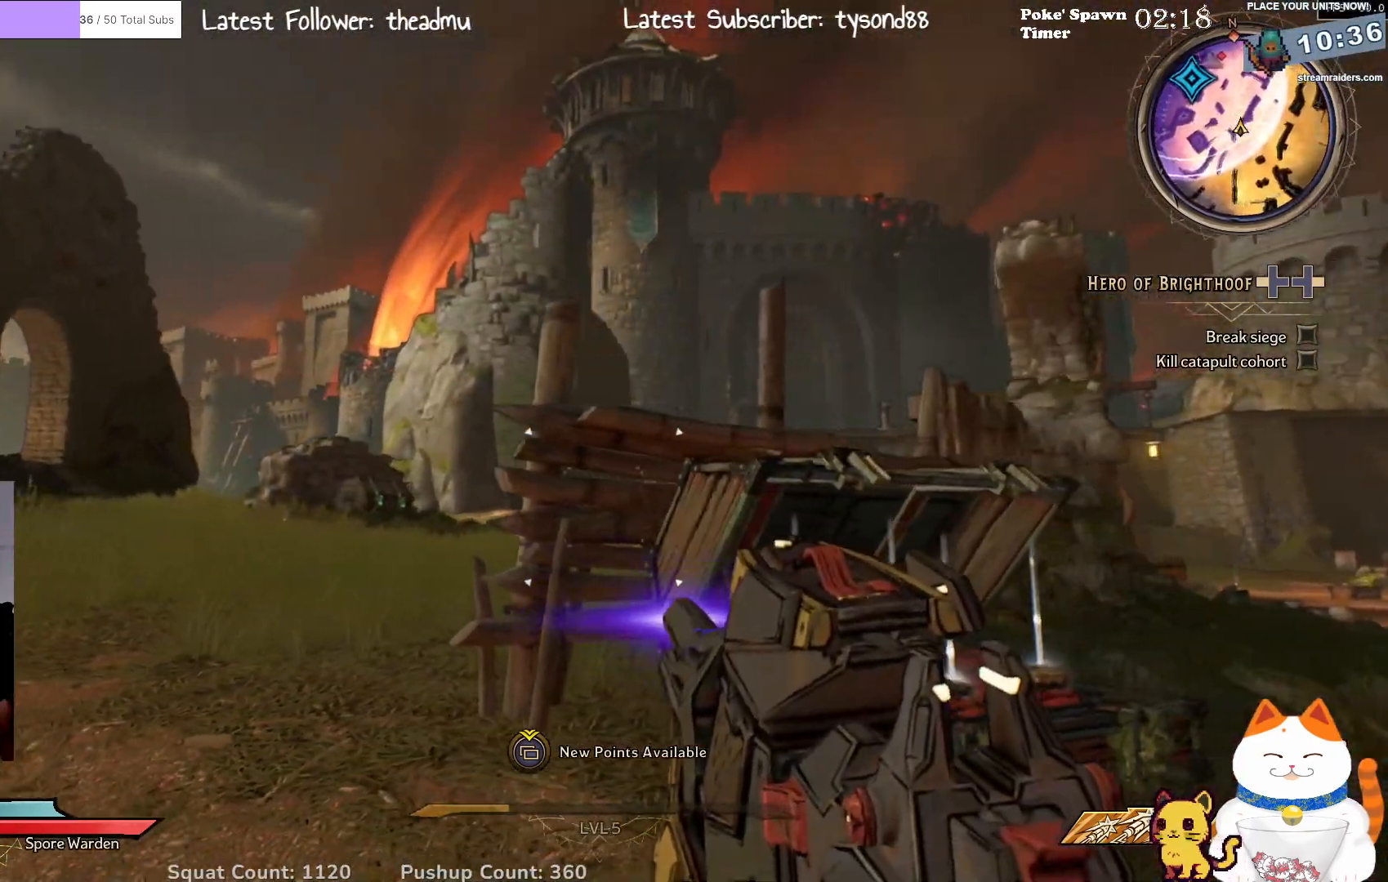
{"buttons": [], "left_stick": "right", "right_stick": "left", "events": [[150, "right_stick", "center"], [400, "right_stick", "left"]]}
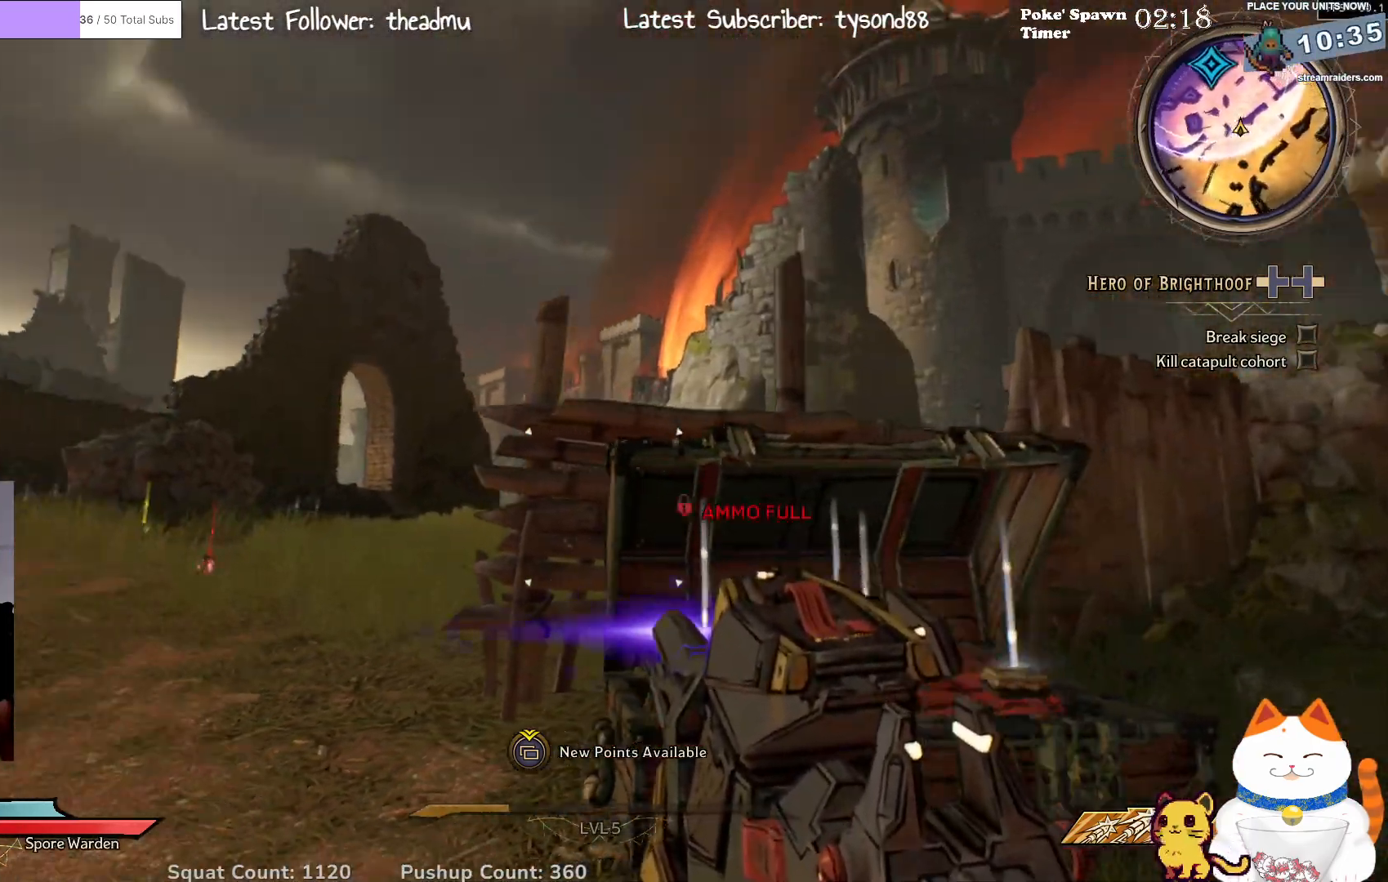
{"buttons": [], "left_stick": "up-left", "right_stick": "right", "events": [[33, "left_stick", "up-right"], [167, "right_stick", "center"], [200, "left_stick", "center"], [450, "right_stick", "right"], [467, "left_stick", "up-left"]]}
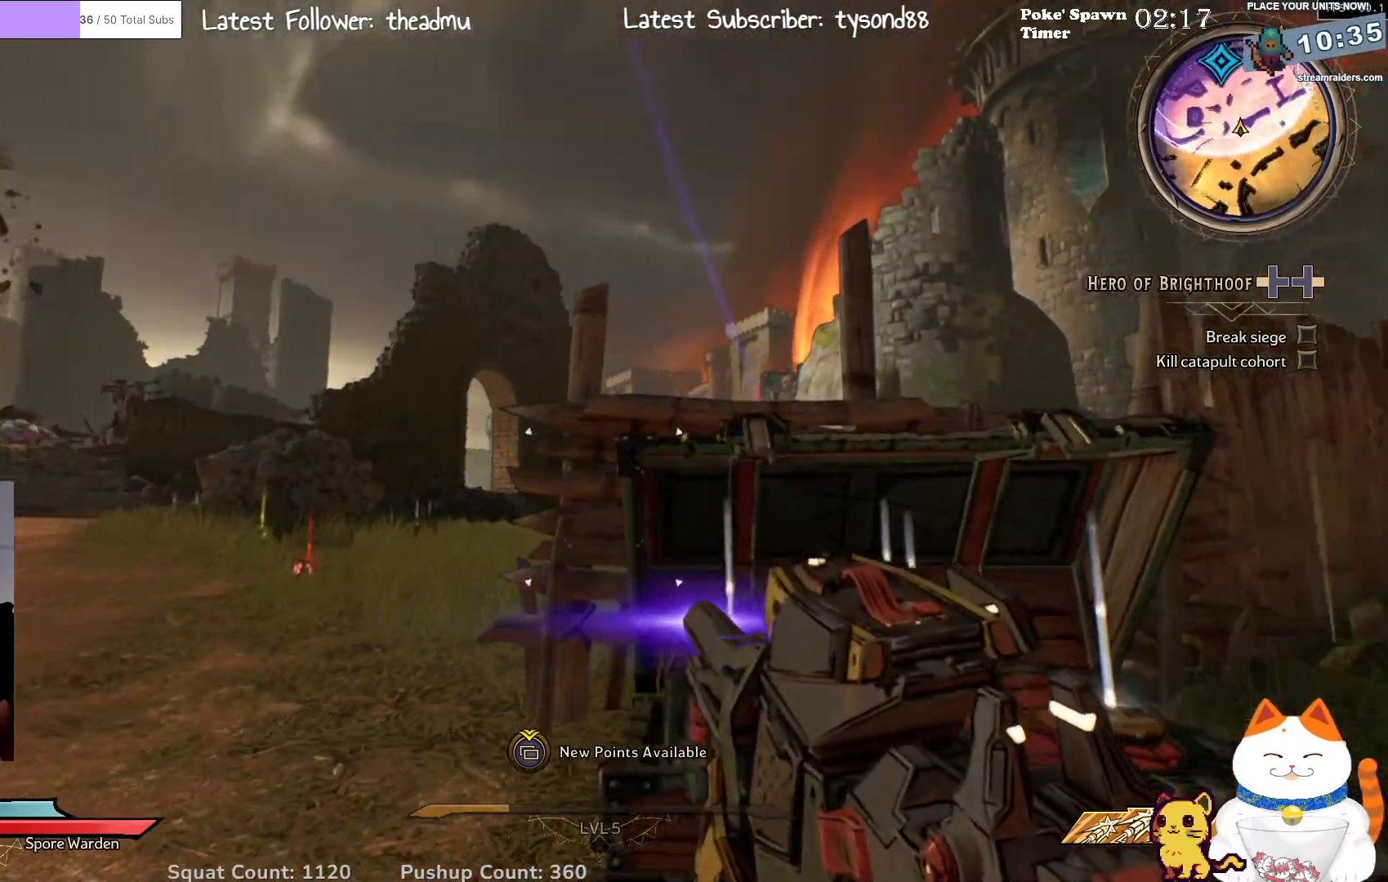
{"buttons": [], "left_stick": "right", "right_stick": "left", "events": [[150, "right_stick", "center"], [300, "right_stick", "left"], [483, "left_stick", "right"]]}
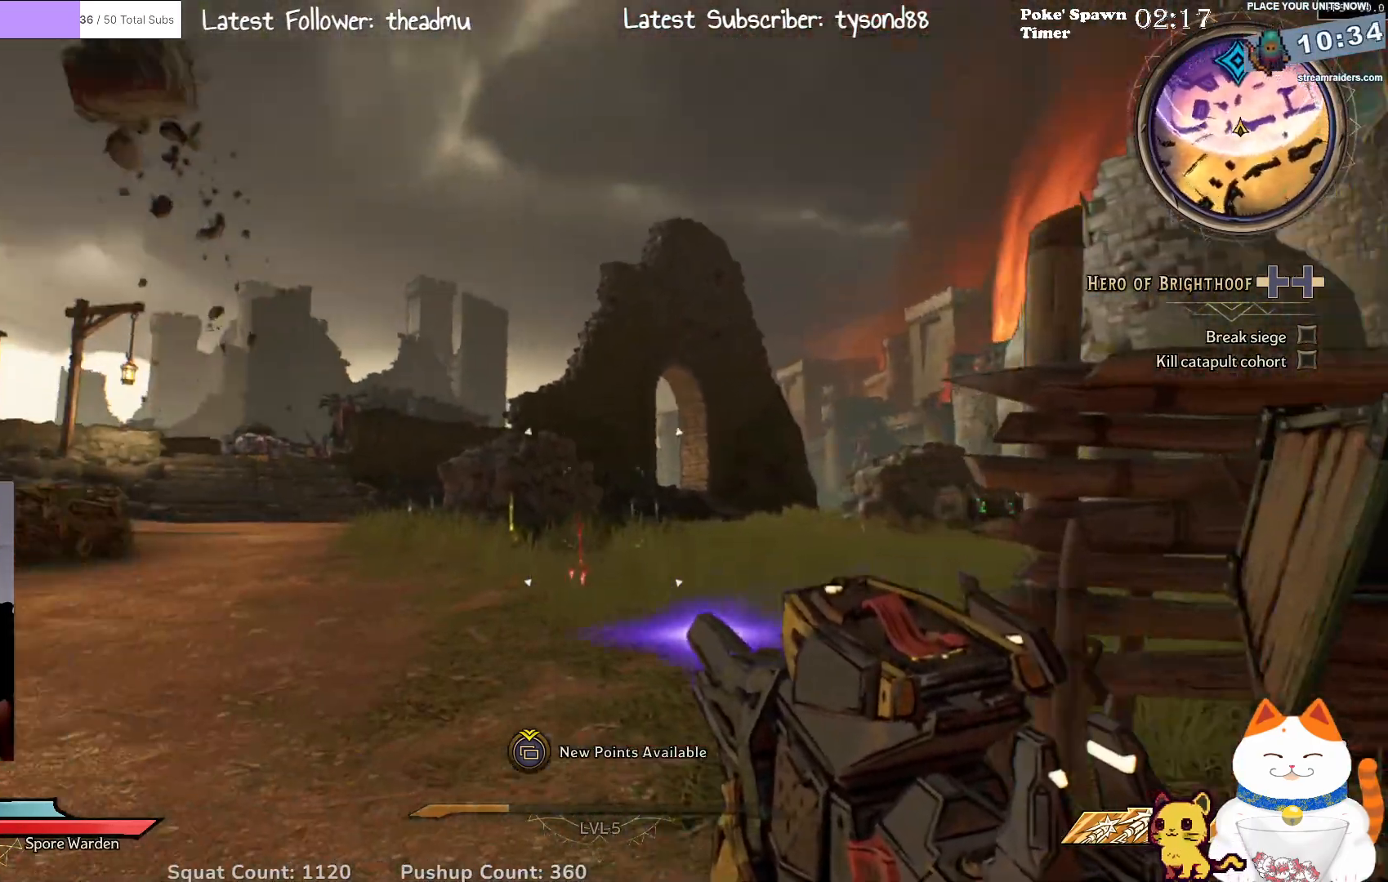
{"buttons": [], "left_stick": "right", "right_stick": "center", "events": [[117, "right_stick", "center"], [133, "left_stick", "down-right"], [467, "left_stick", "right"]]}
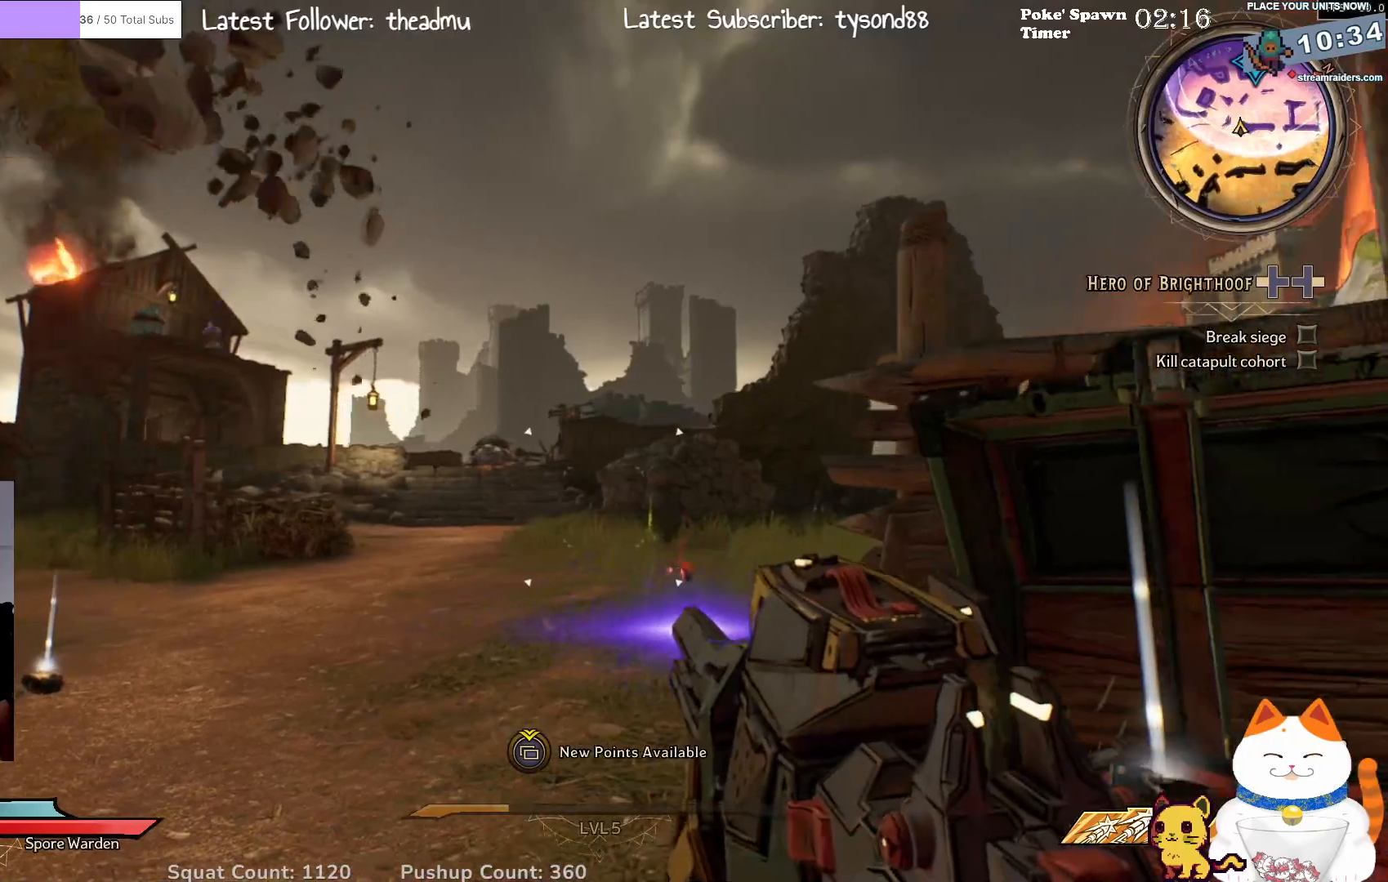
{"buttons": [], "left_stick": "left", "right_stick": "center", "events": [[200, "left_stick", "up-right"], [417, "left_stick", "up-left"], [483, "left_stick", "left"]]}
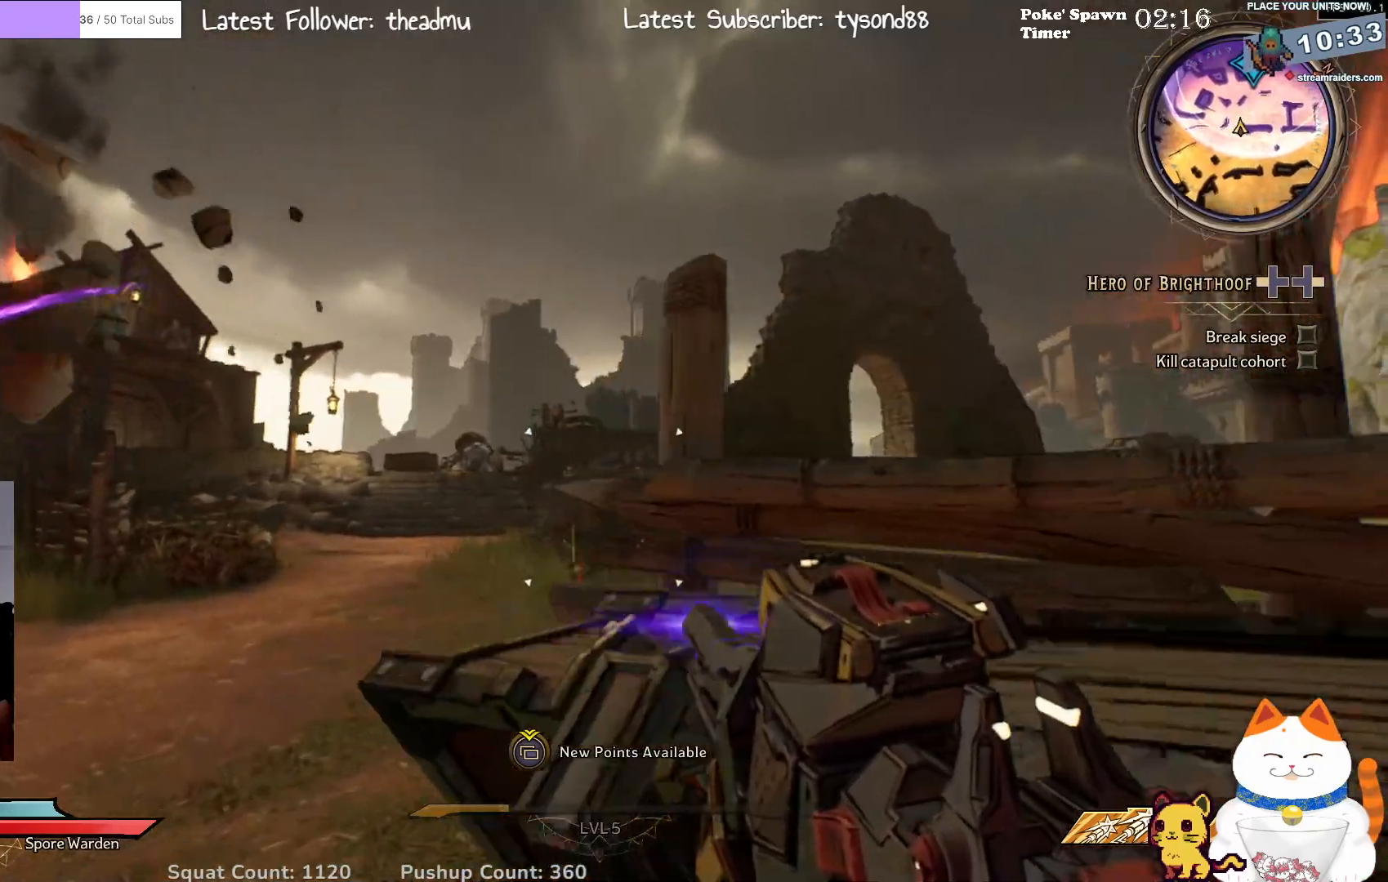
{"buttons": [], "left_stick": "center", "right_stick": "left", "events": [[200, "left_stick", "center"], [483, "right_stick", "left"]]}
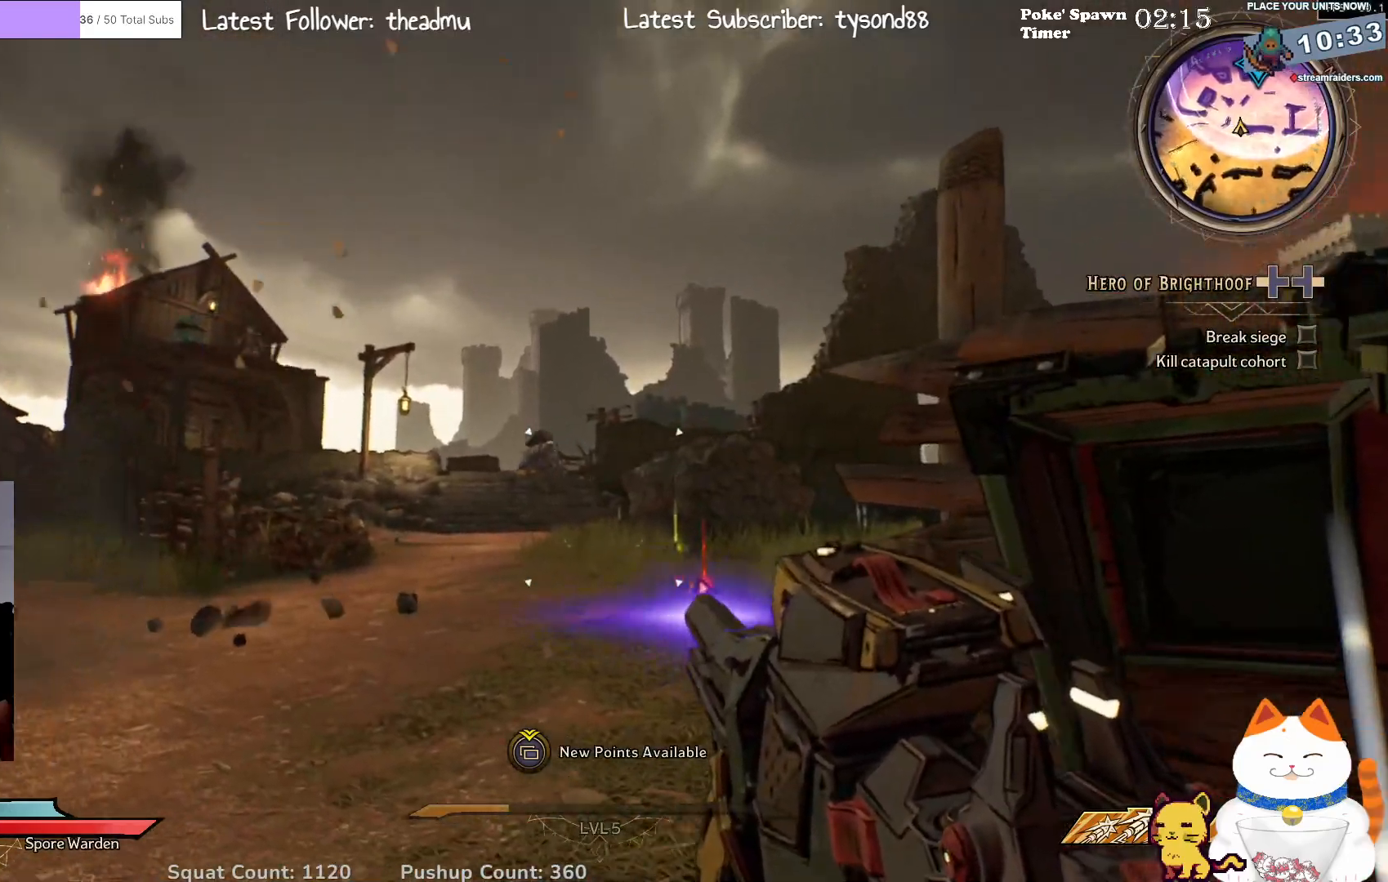
{"buttons": ["L2"], "left_stick": "center", "right_stick": "center", "events": [[33, "left_stick", "down"], [183, "right_stick", "up-left"], [283, "right_stick", "center"], [333, "left_stick", "center"], [367, "L2", "down"]]}
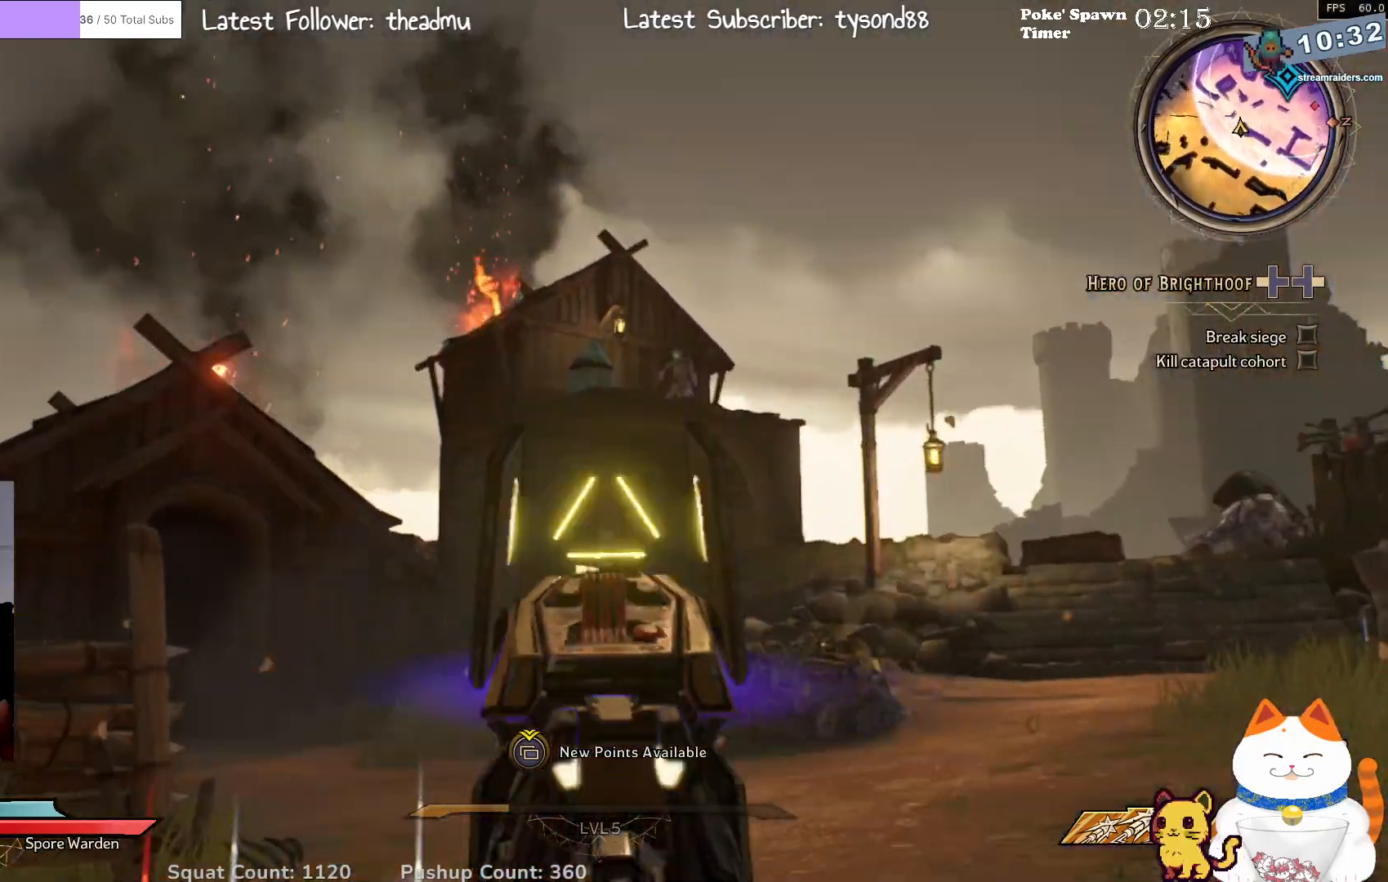
{"buttons": ["L2"], "left_stick": "center", "right_stick": "center", "events": [[100, "right_stick", "up-right"], [283, "right_stick", "center"]]}
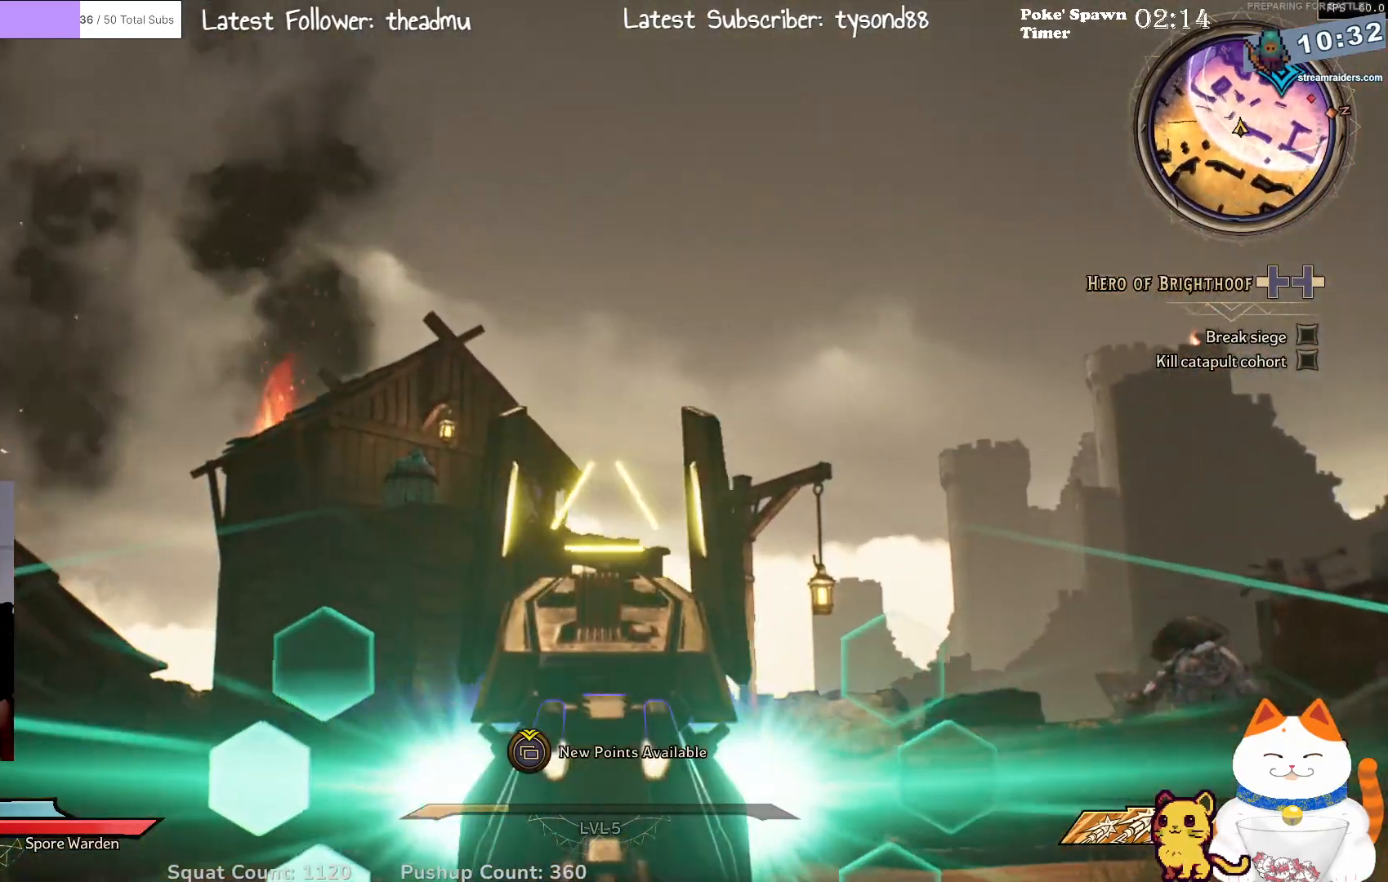
{"buttons": ["L2", "R2"], "left_stick": "center", "right_stick": "center", "events": [[33, "right_stick", "left"], [150, "right_stick", "center"], [350, "R2", "down"]]}
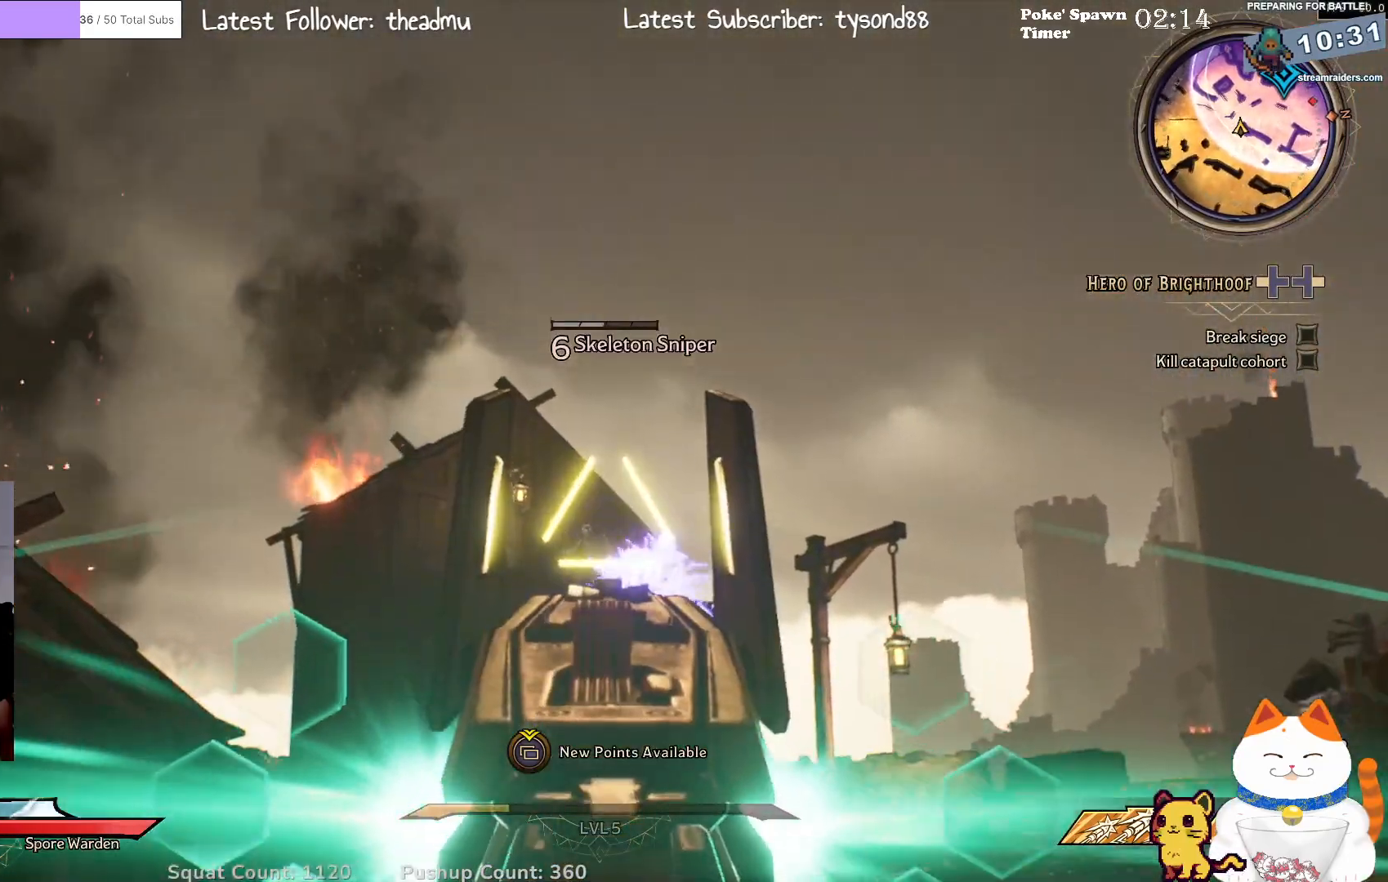
{"buttons": ["L2"], "left_stick": "center", "right_stick": "center", "events": [[17, "R2", "up"], [233, "right_stick", "down-left"], [400, "right_stick", "center"]]}
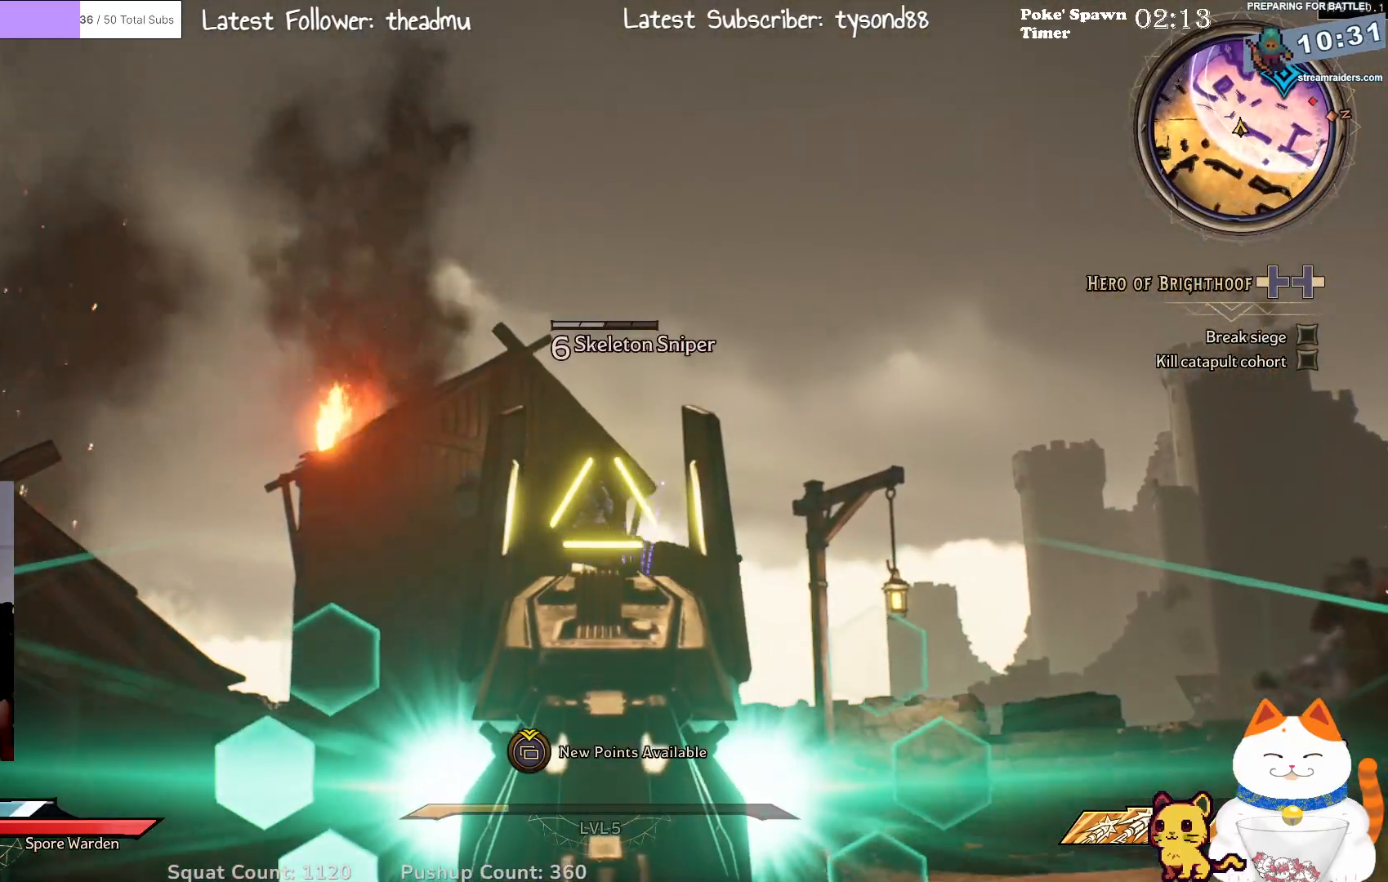
{"buttons": ["L2"], "left_stick": "center", "right_stick": "center", "events": [[150, "R2", "down"], [250, "right_stick", "up-left"], [283, "R2", "up"], [367, "right_stick", "center"]]}
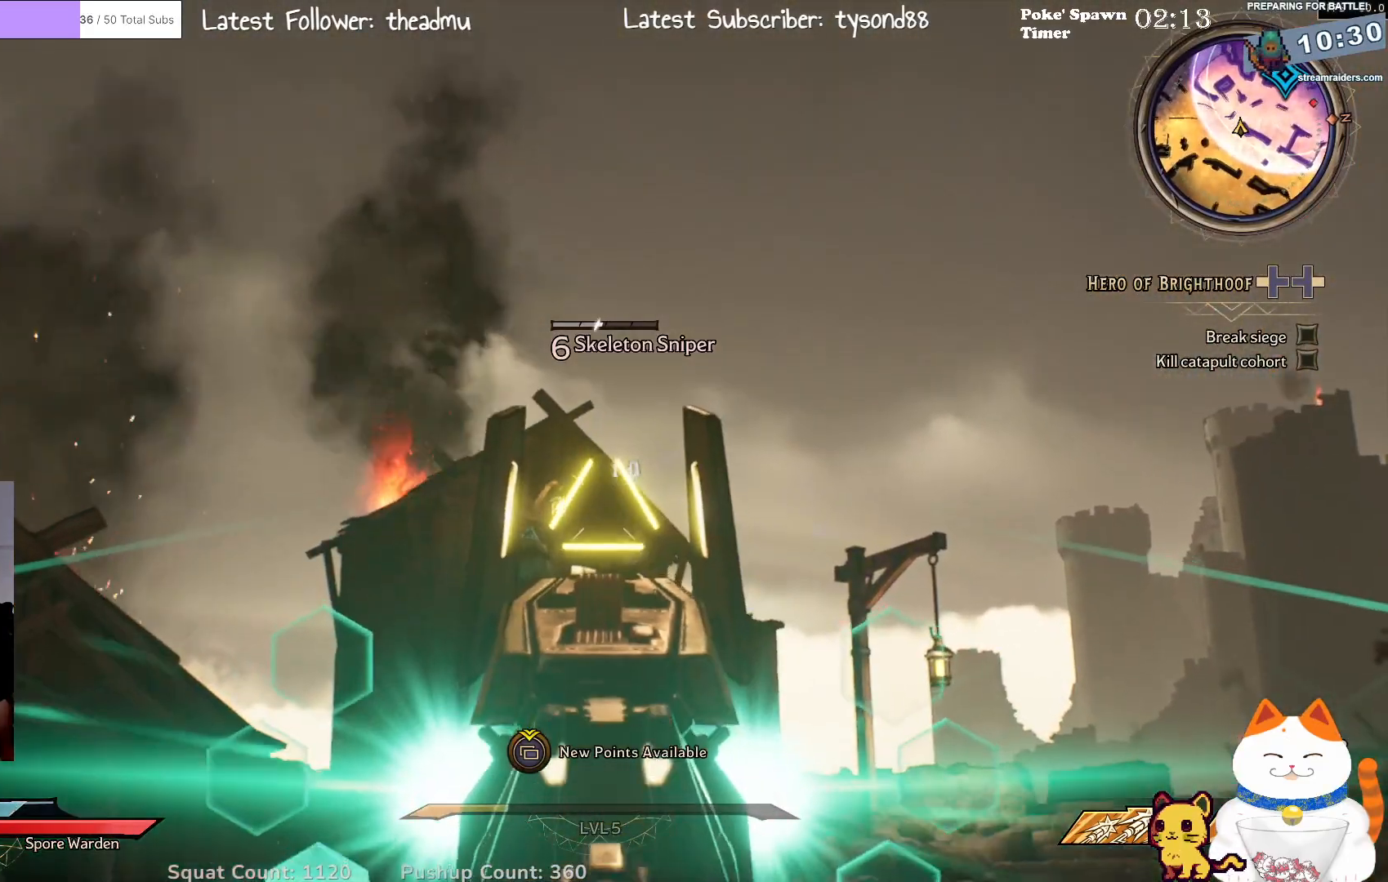
{"buttons": ["L2", "R2"], "left_stick": "center", "right_stick": "center", "events": [[367, "R2", "down"]]}
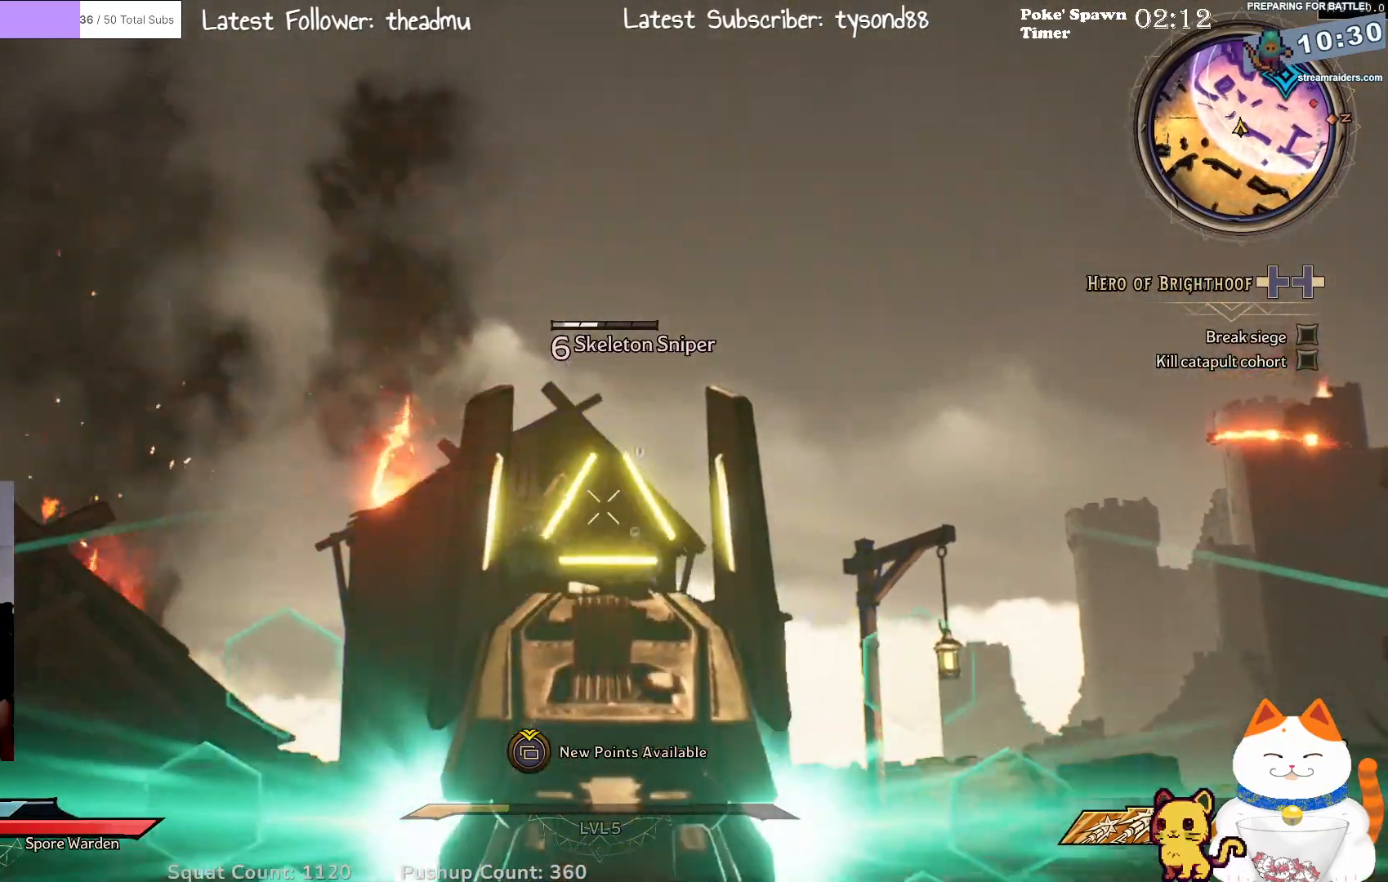
{"buttons": ["L2"], "left_stick": "center", "right_stick": "down-right", "events": [[50, "R2", "up"], [367, "right_stick", "down-right"]]}
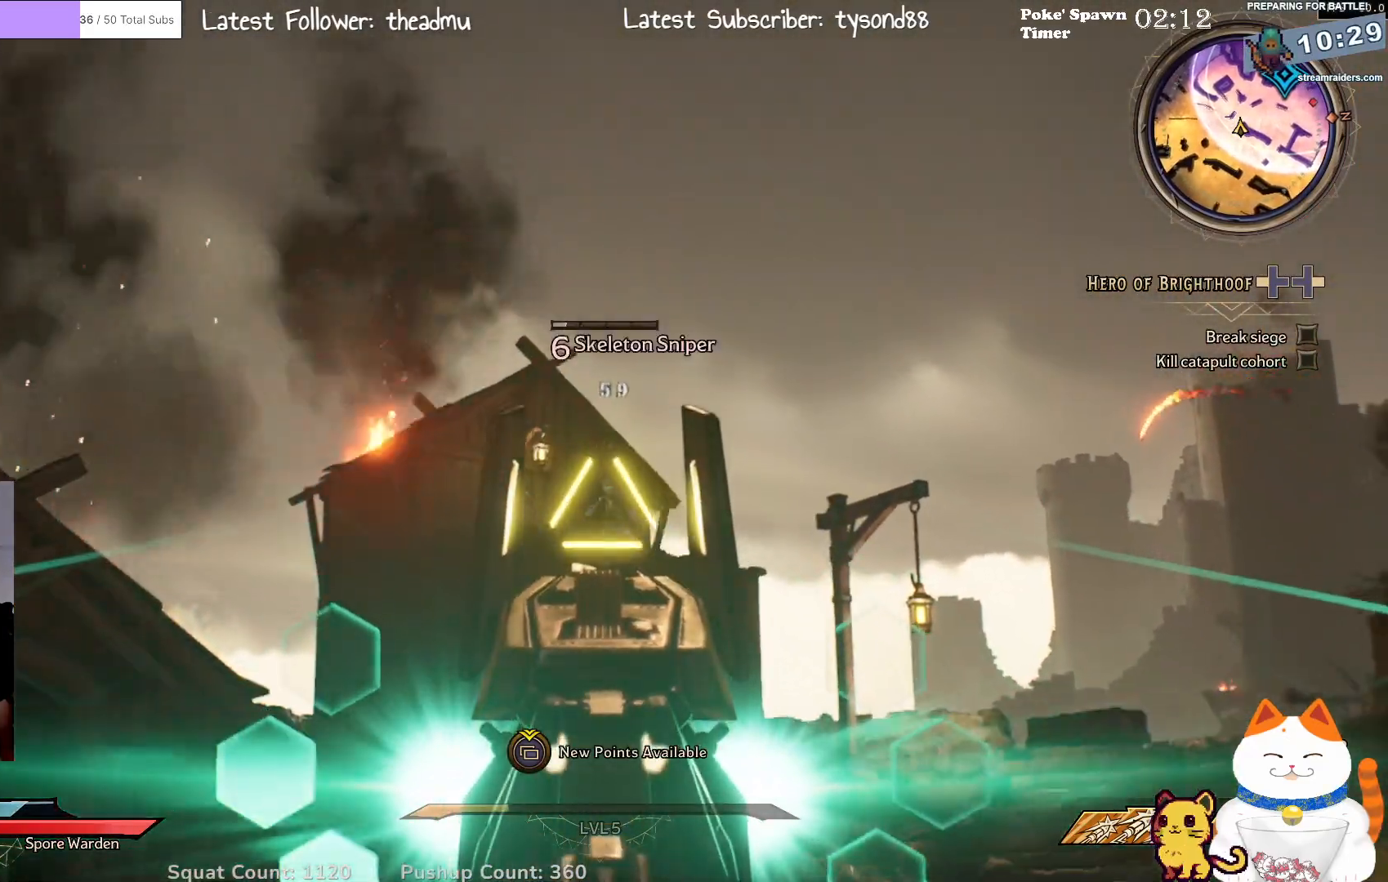
{"buttons": ["L2"], "left_stick": "center", "right_stick": "center", "events": [[133, "R2", "down"], [150, "right_stick", "center"], [283, "R2", "up"]]}
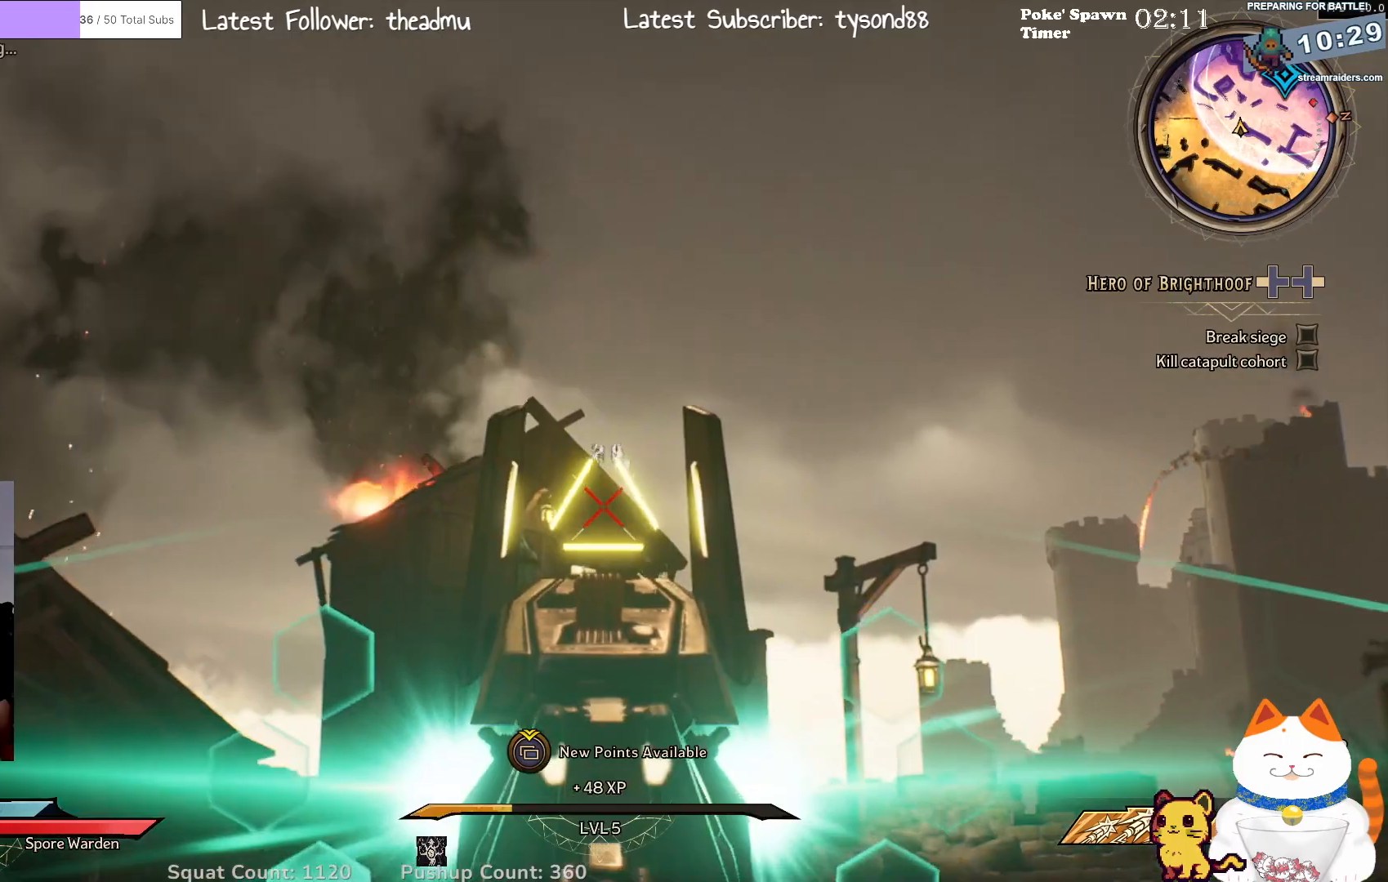
{"buttons": ["L2"], "left_stick": "center", "right_stick": "center", "events": [[350, "R2", "down"], [500, "R2", "up"]]}
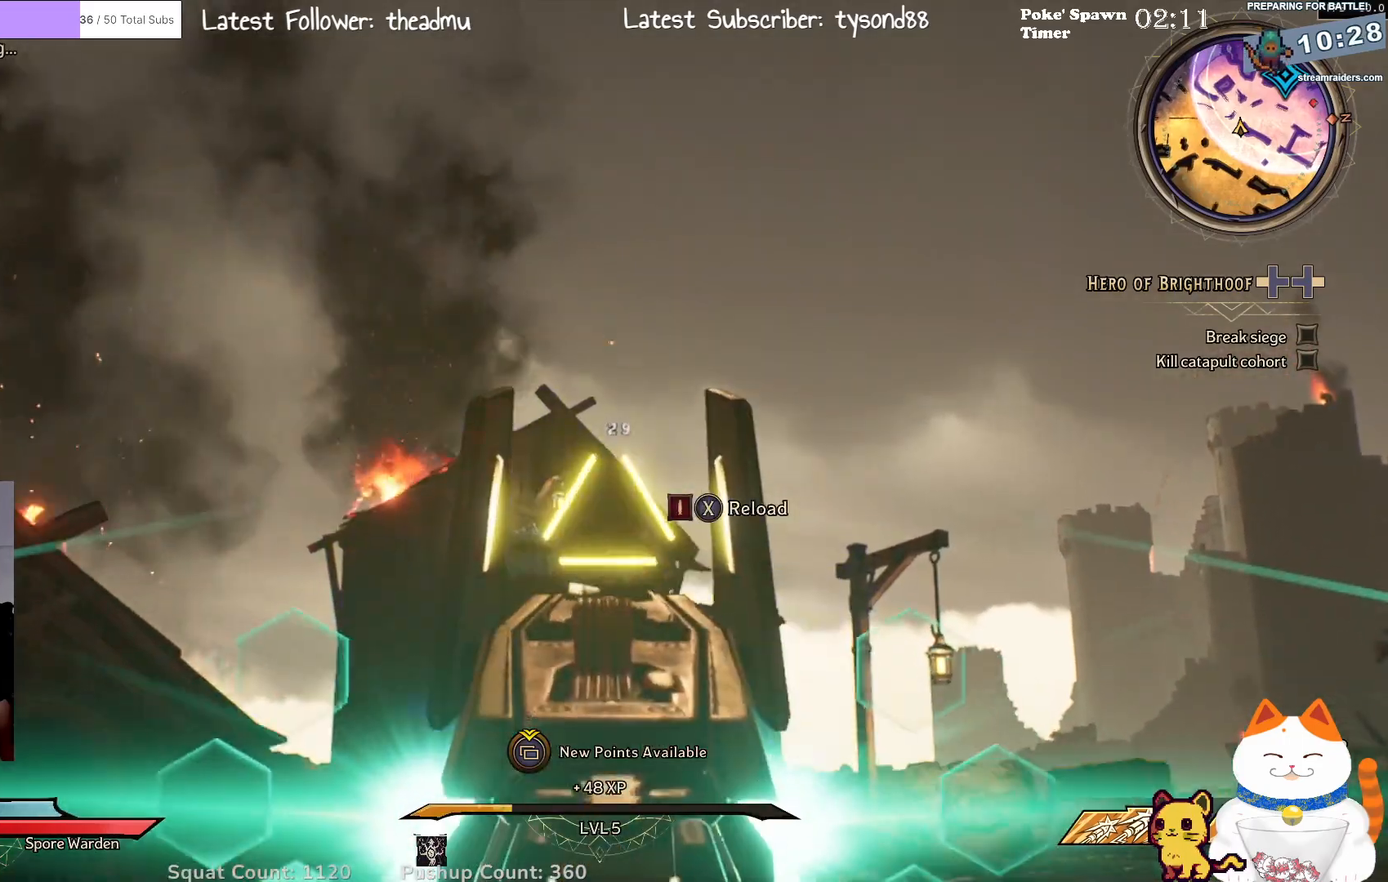
{"buttons": ["L2"], "left_stick": "center", "right_stick": "center", "events": [[183, "right_stick", "right"], [233, "right_stick", "down-right"], [333, "right_stick", "center"]]}
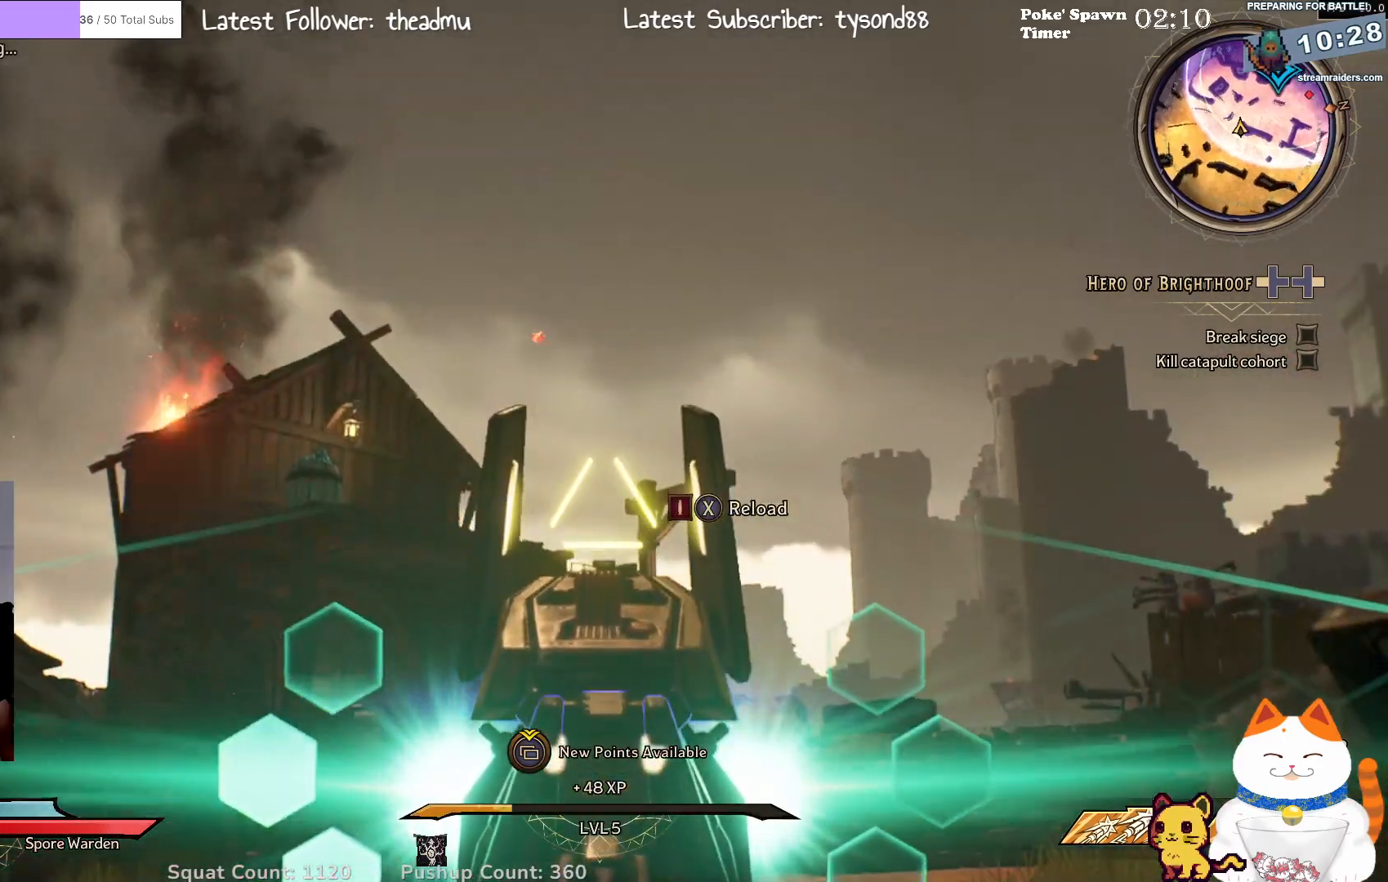
{"buttons": ["L2"], "left_stick": "center", "right_stick": "center", "events": [[250, "right_stick", "left"], [450, "right_stick", "center"]]}
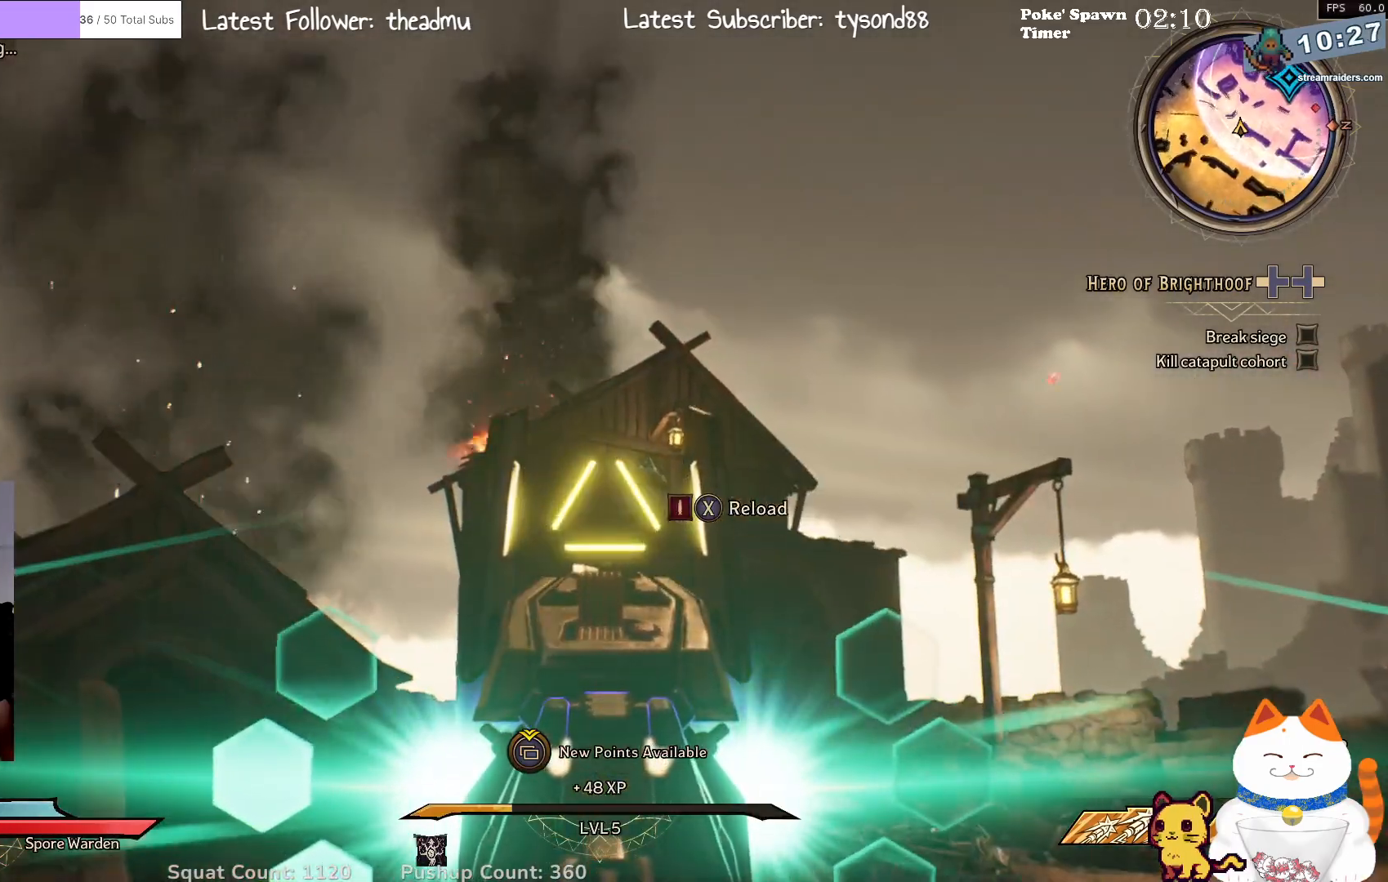
{"buttons": [], "left_stick": "center", "right_stick": "right", "events": [[367, "right_stick", "right"], [450, "L2", "up"]]}
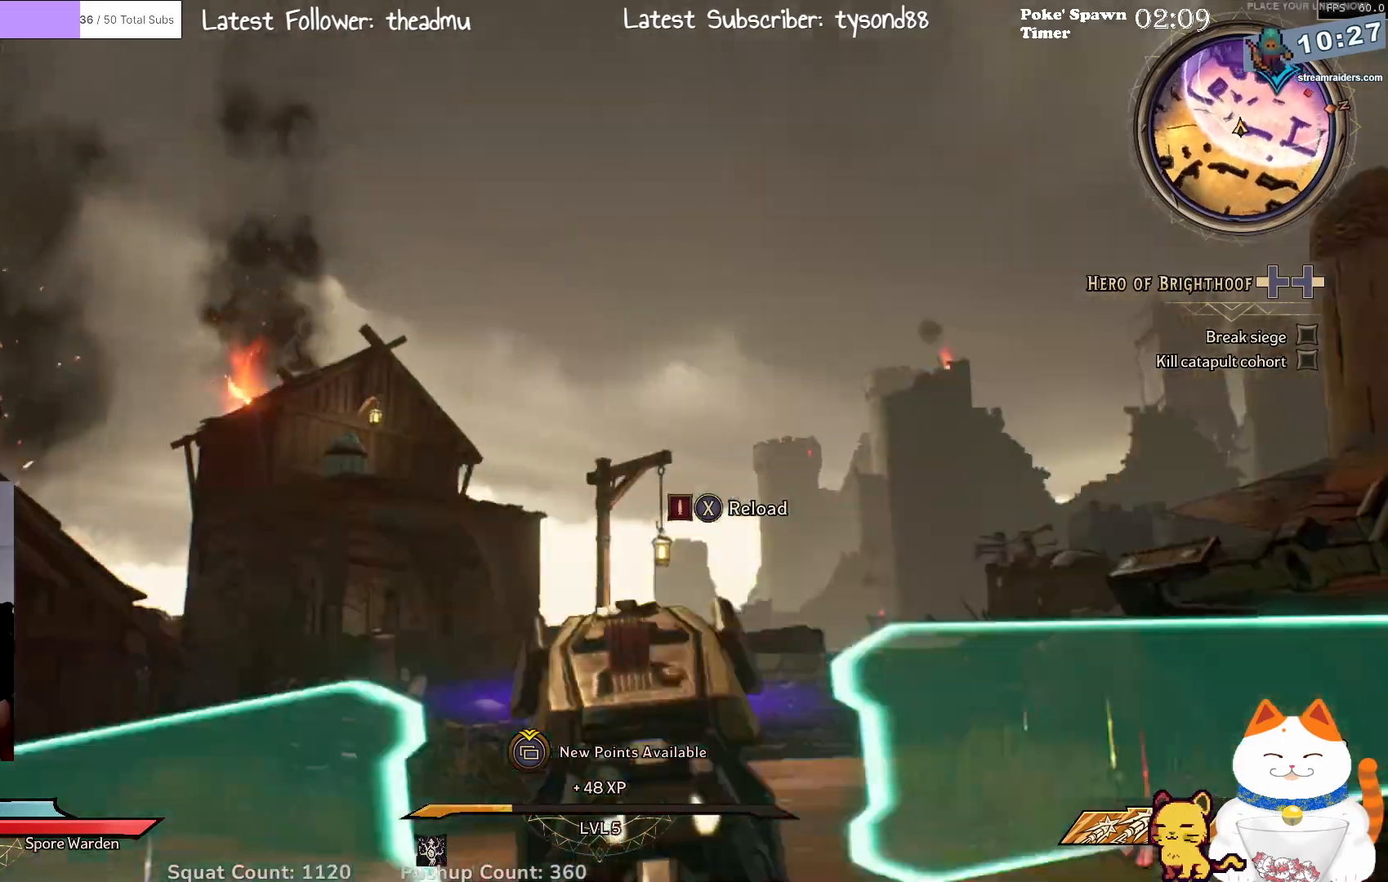
{"buttons": [], "left_stick": "center", "right_stick": "center", "events": [[83, "right_stick", "down-right"], [217, "right_stick", "center"], [333, "X", "down"], [417, "X", "up"]]}